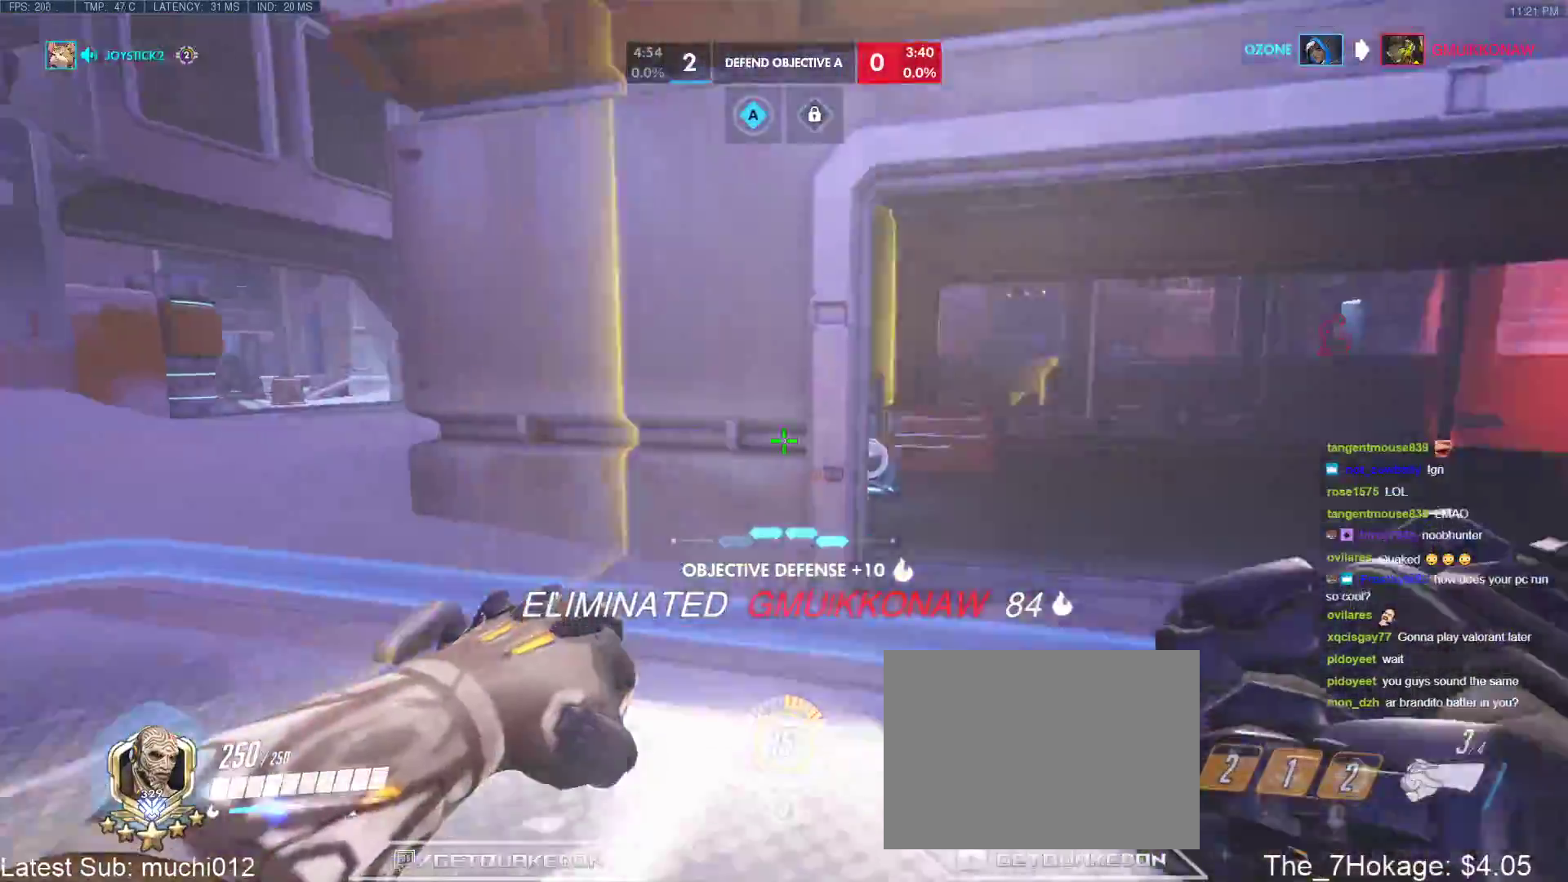
Gameplay with keyboard; each line is a JSON object with the keys held at the frame after it. "events" lists presses ("down") and releases ("up") of "1", "2", "3", "4", "5", "a", "alt", "b", "c", "caps_lock", "ctrl", "d", "e", "f", "g", "n", "q", "r", "s", "shift", "space", "t", "tab", "v", "w", "x" and "z" between this image and that frame as [ms after this image, input, new state], when the widget could be followed in between. No other keys are recorded. Mouse input is not recorded.
{"keys": ["a"], "events": [[200, "w", "down"], [483, "w", "up"]]}
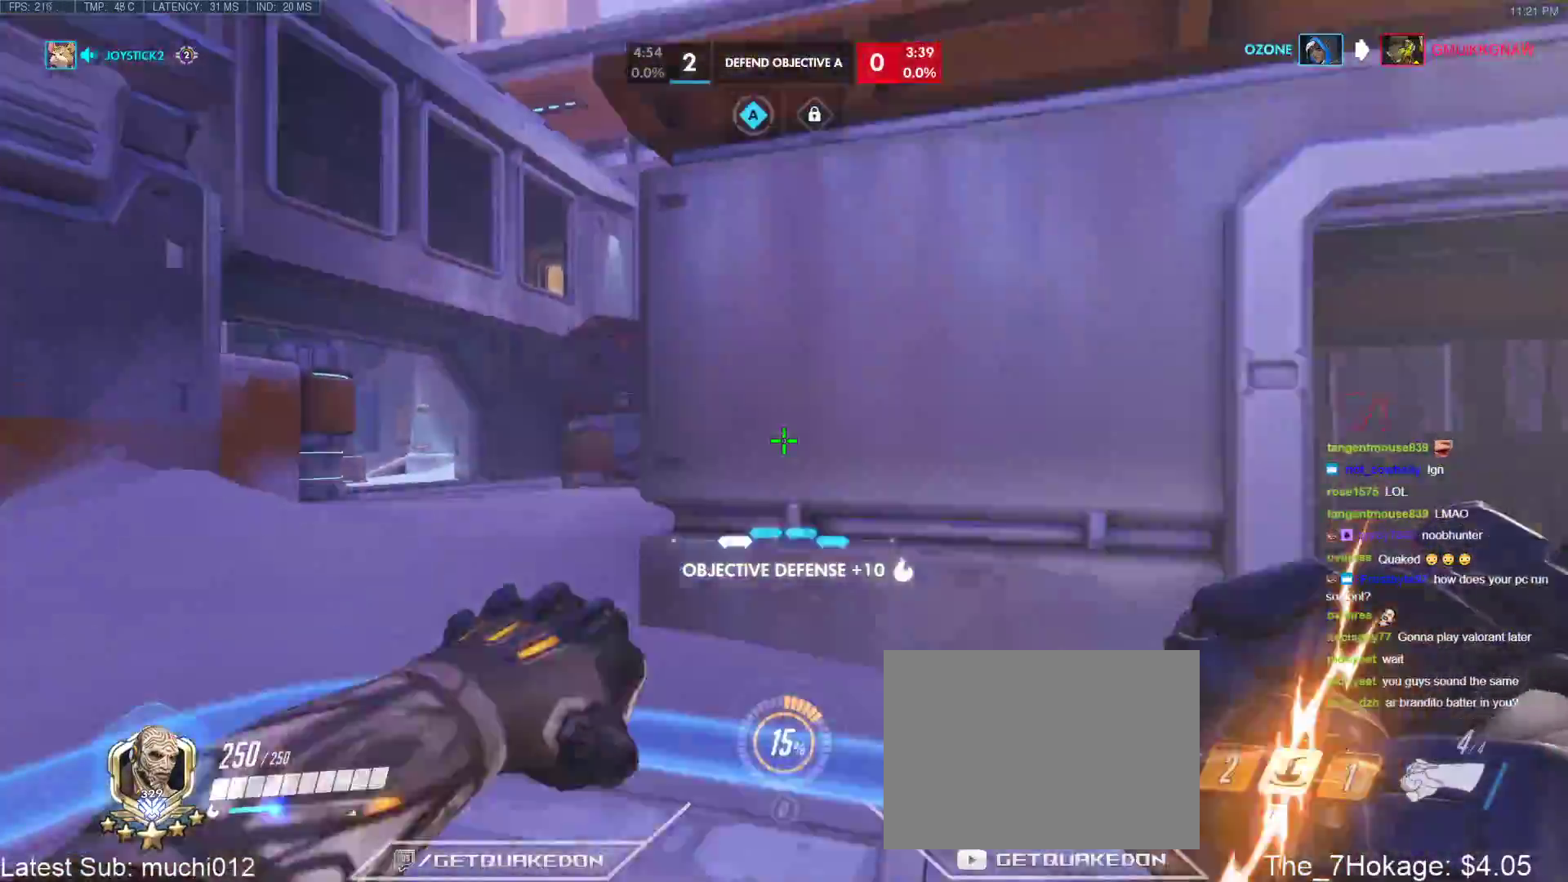
{"keys": ["d", "w"], "events": [[133, "w", "down"], [450, "a", "up"], [450, "d", "down"]]}
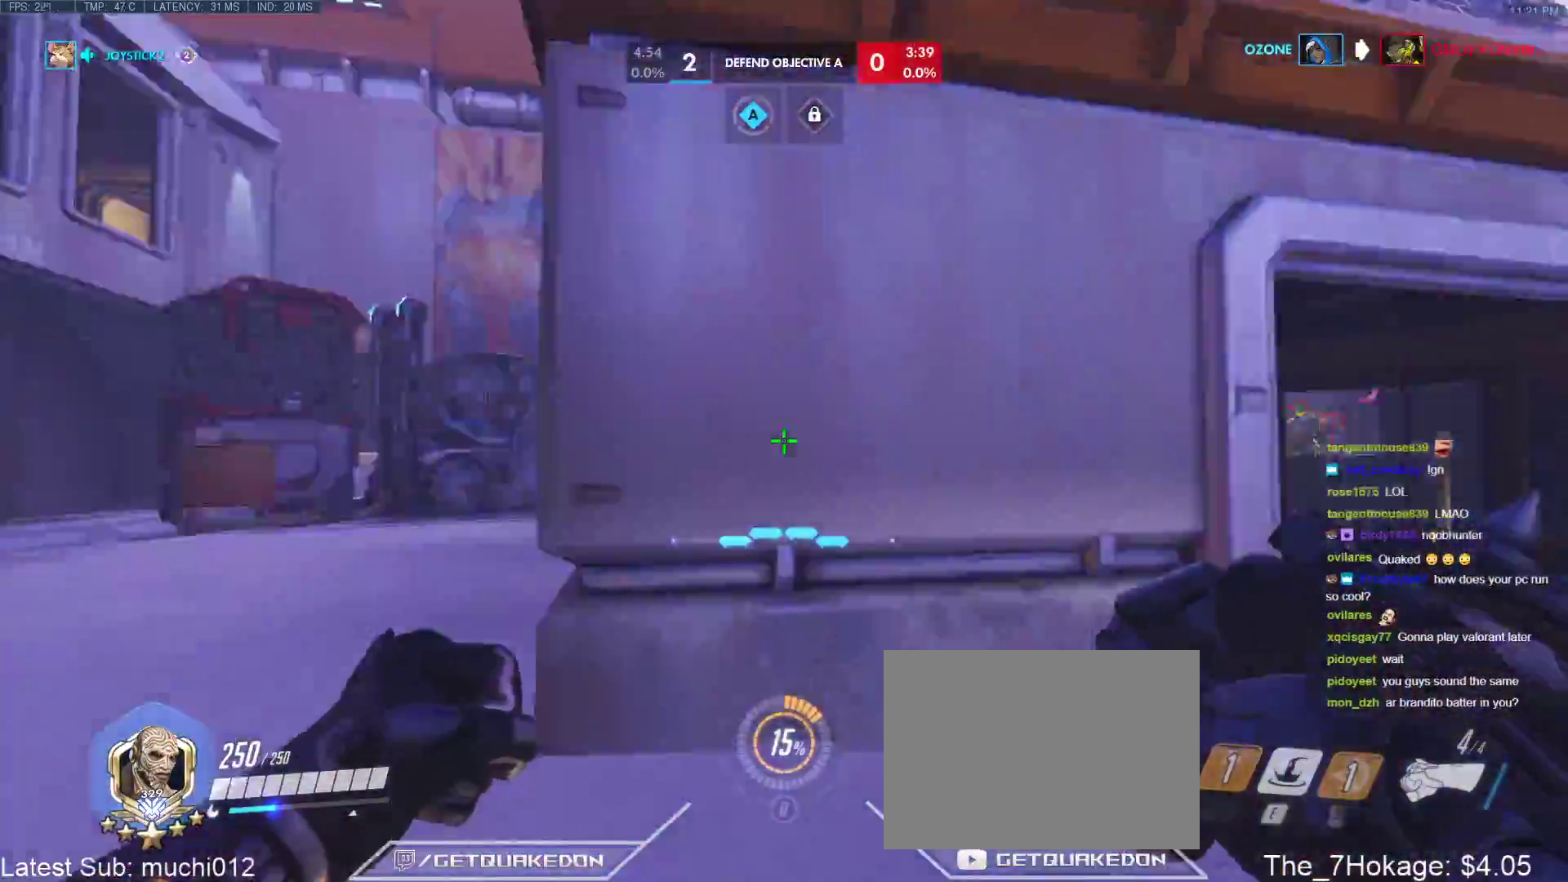
{"keys": ["d", "w"], "events": [[233, "d", "up"], [467, "d", "down"]]}
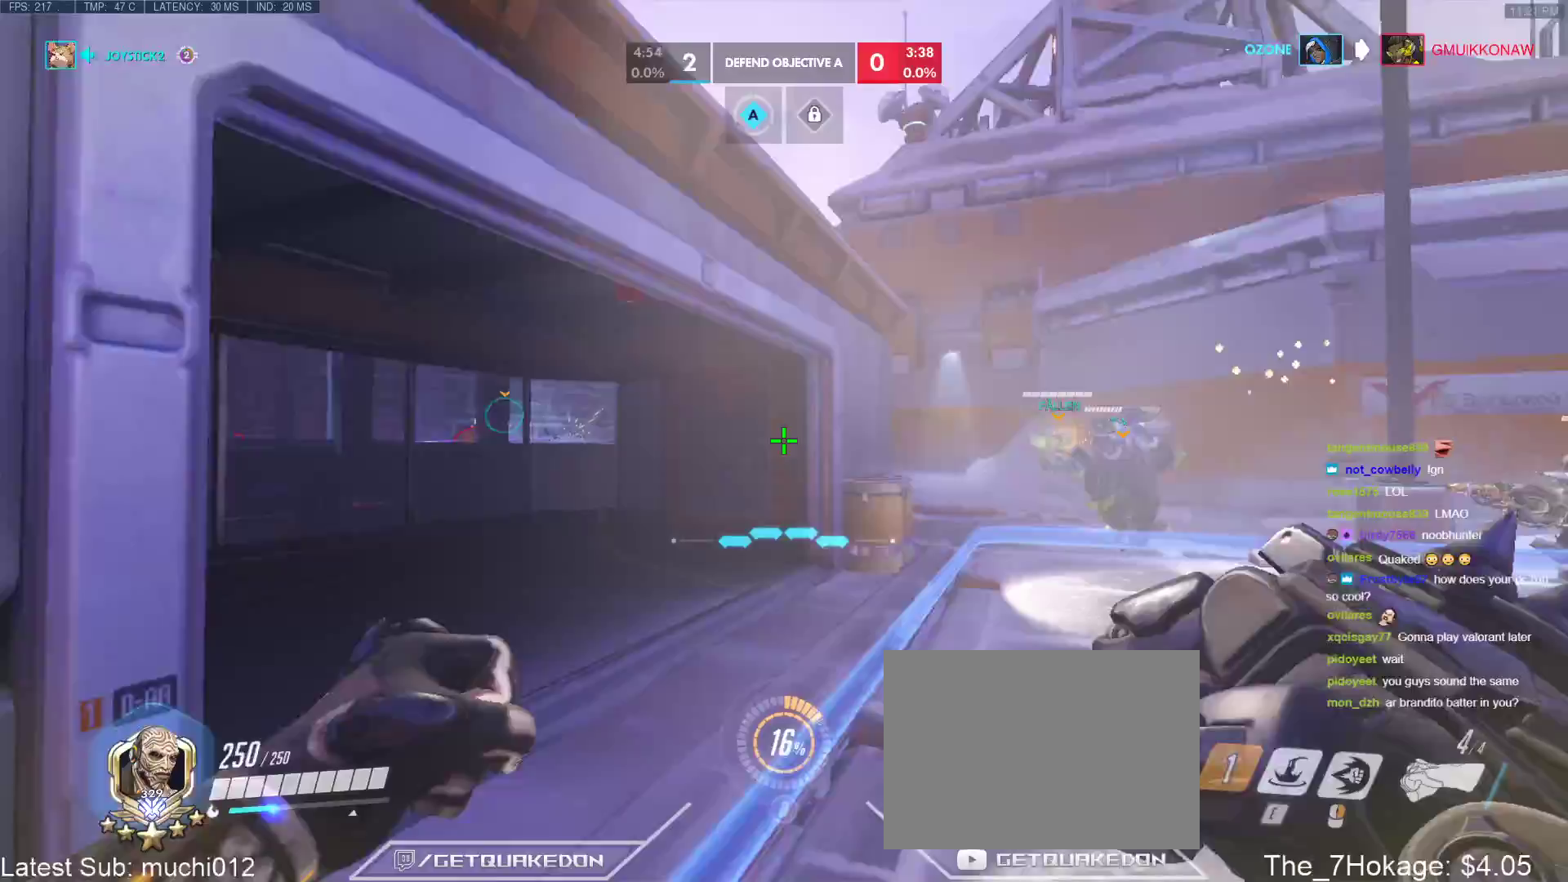
{"keys": ["d", "w"], "events": [[117, "d", "up"], [250, "space", "down"], [300, "d", "down"], [400, "space", "up"]]}
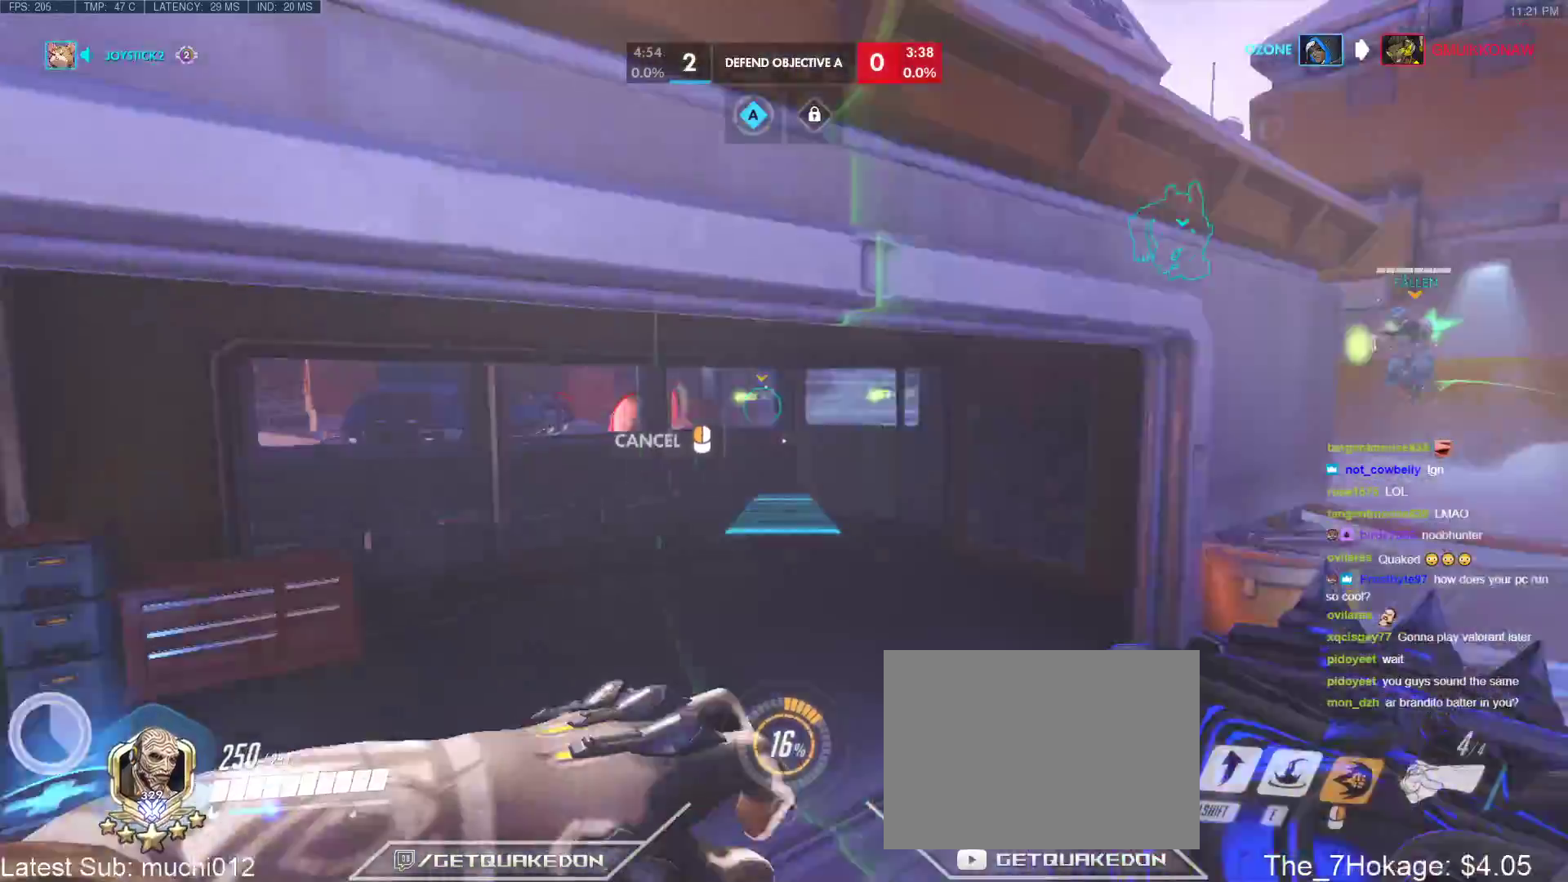
{"keys": ["d", "w"], "events": []}
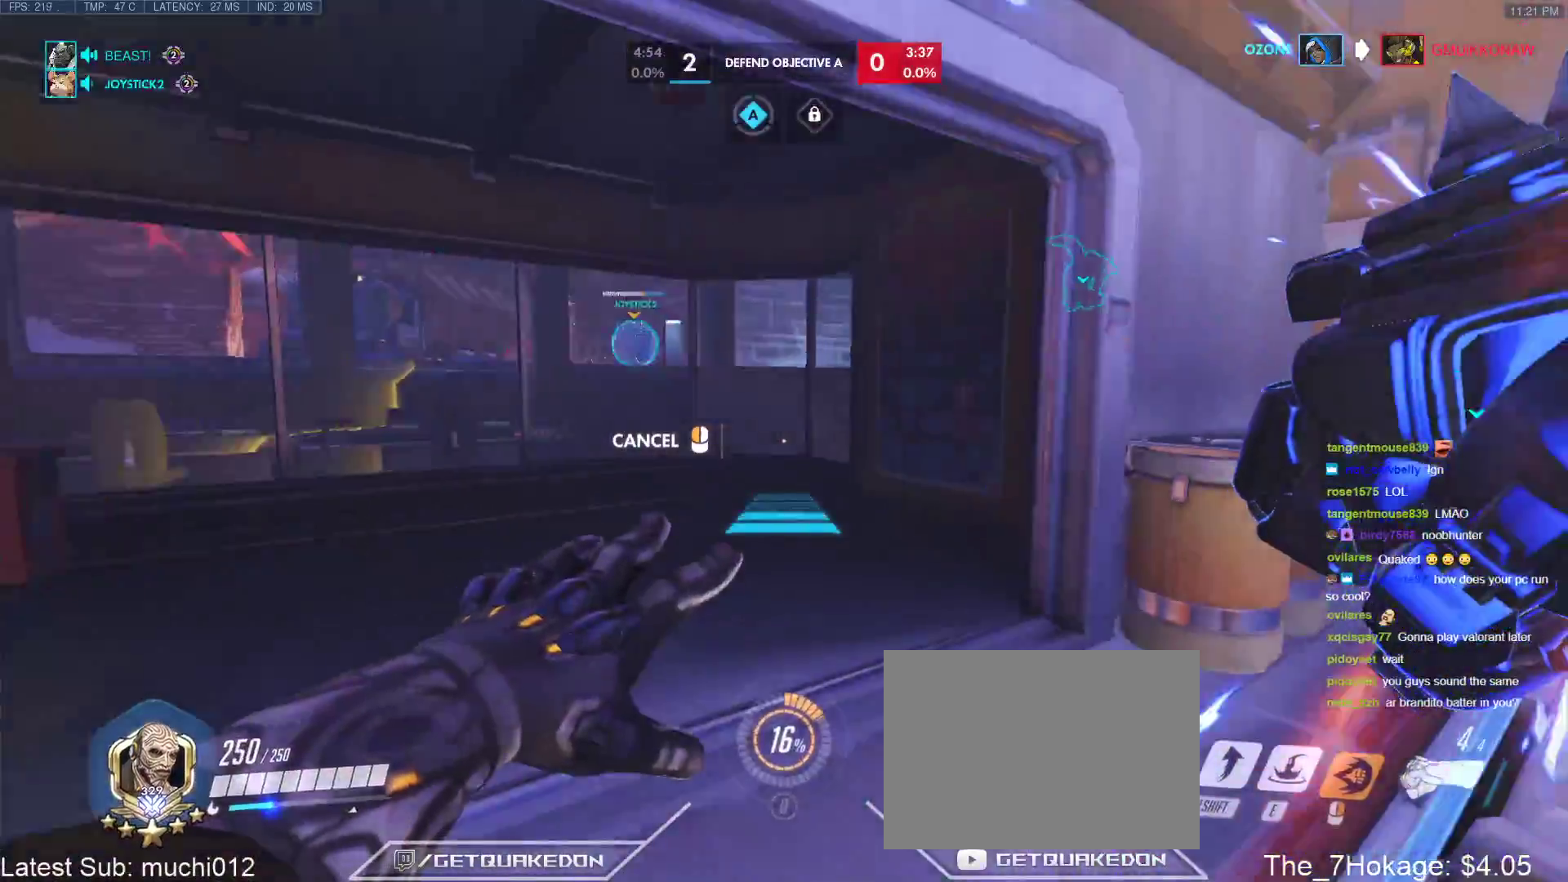
{"keys": ["d", "w"], "events": [[383, "d", "up"], [433, "d", "down"]]}
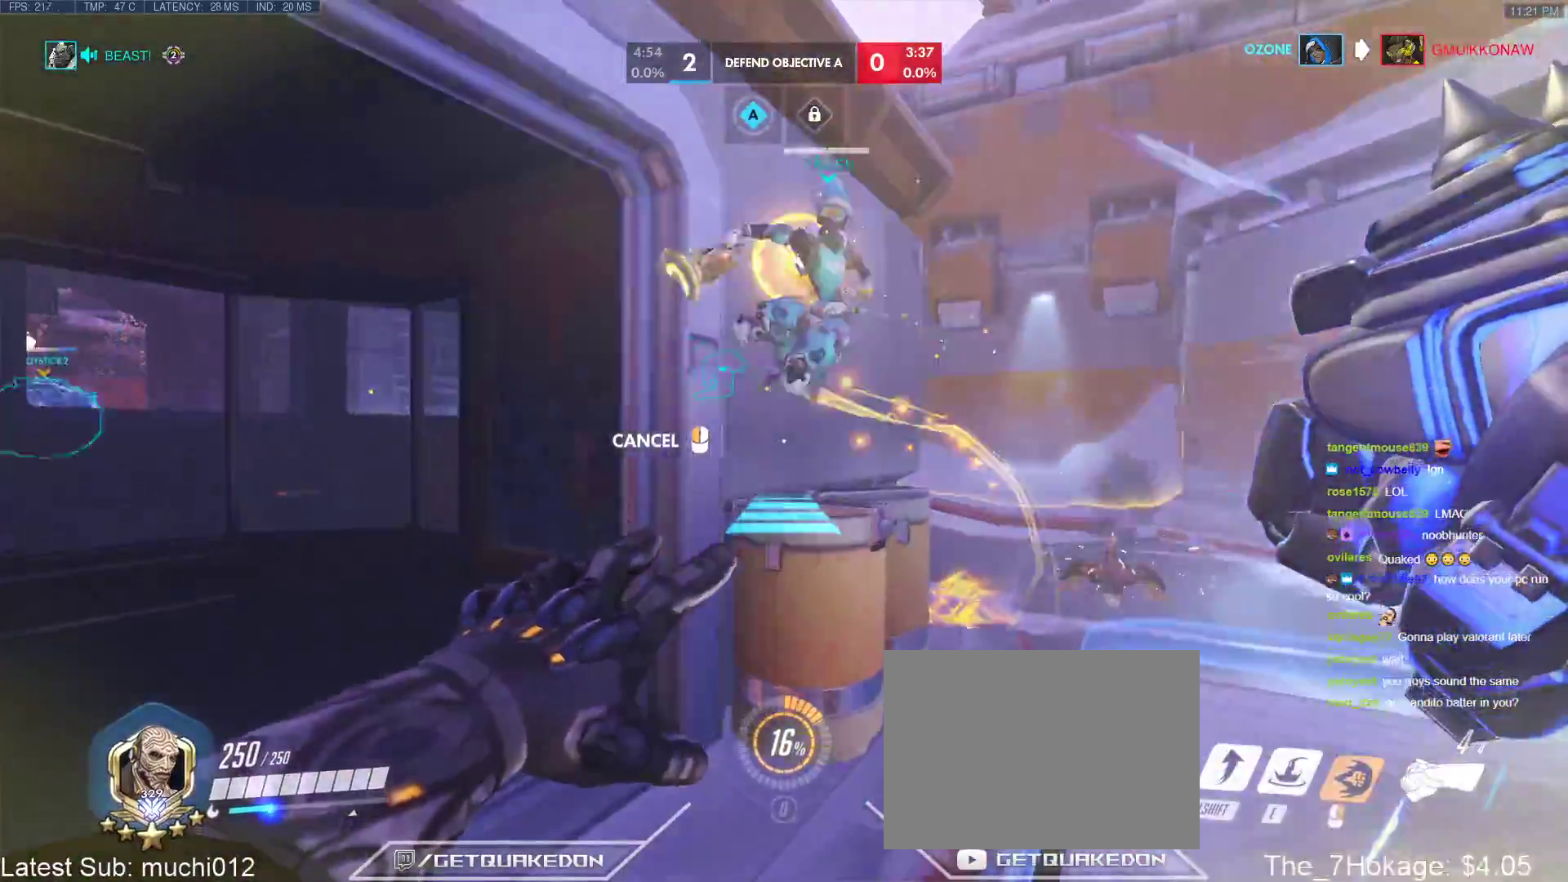
{"keys": ["w"], "events": [[400, "d", "up"]]}
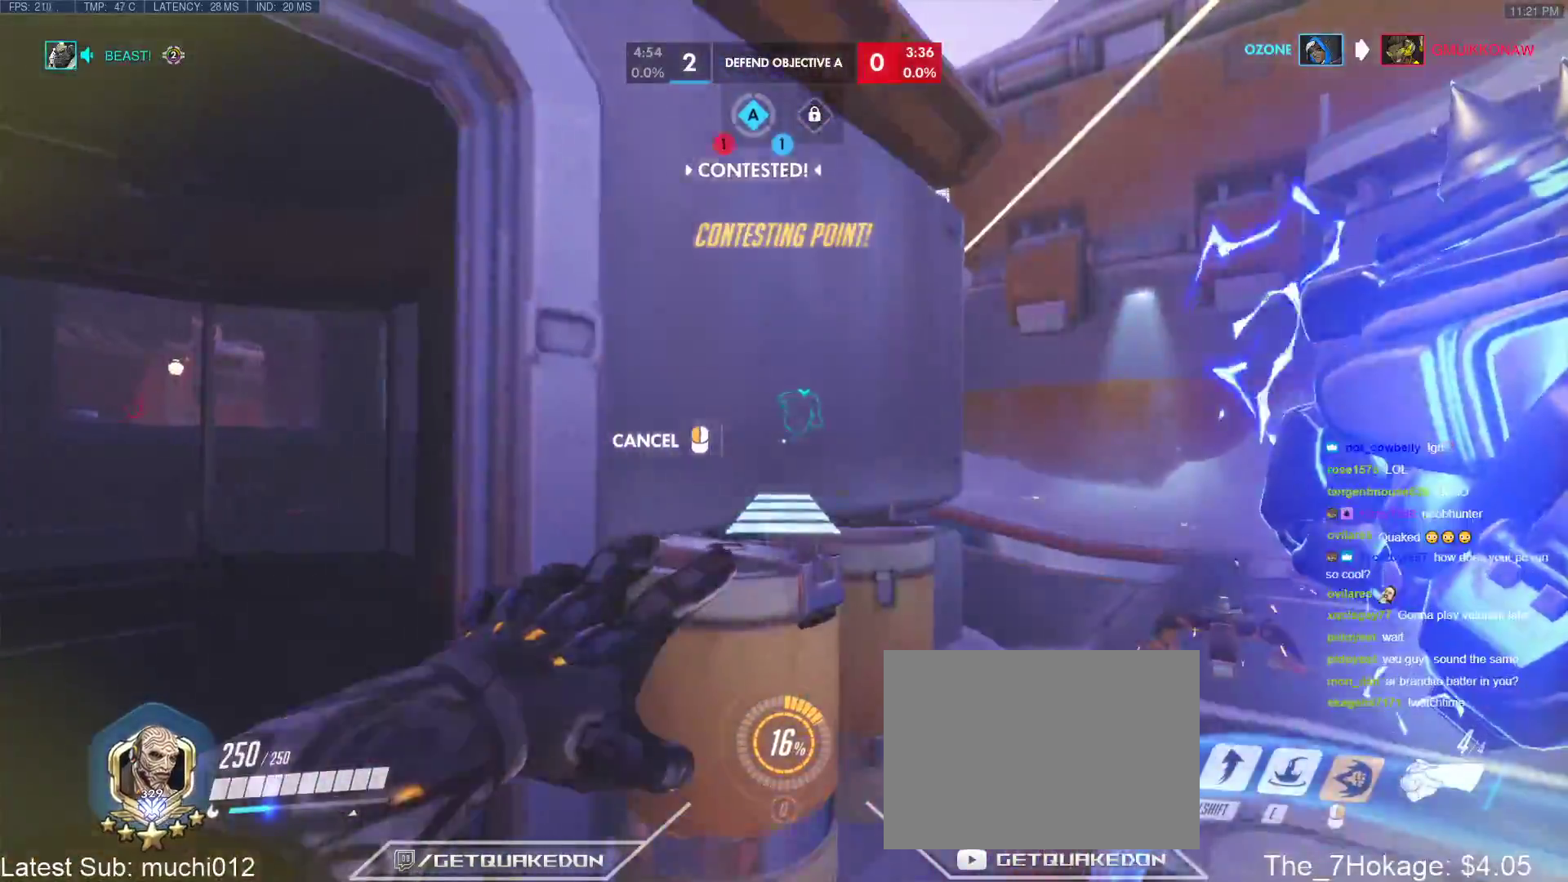
{"keys": ["w"], "events": [[33, "space", "down"], [133, "space", "up"], [417, "space", "down"], [500, "space", "up"]]}
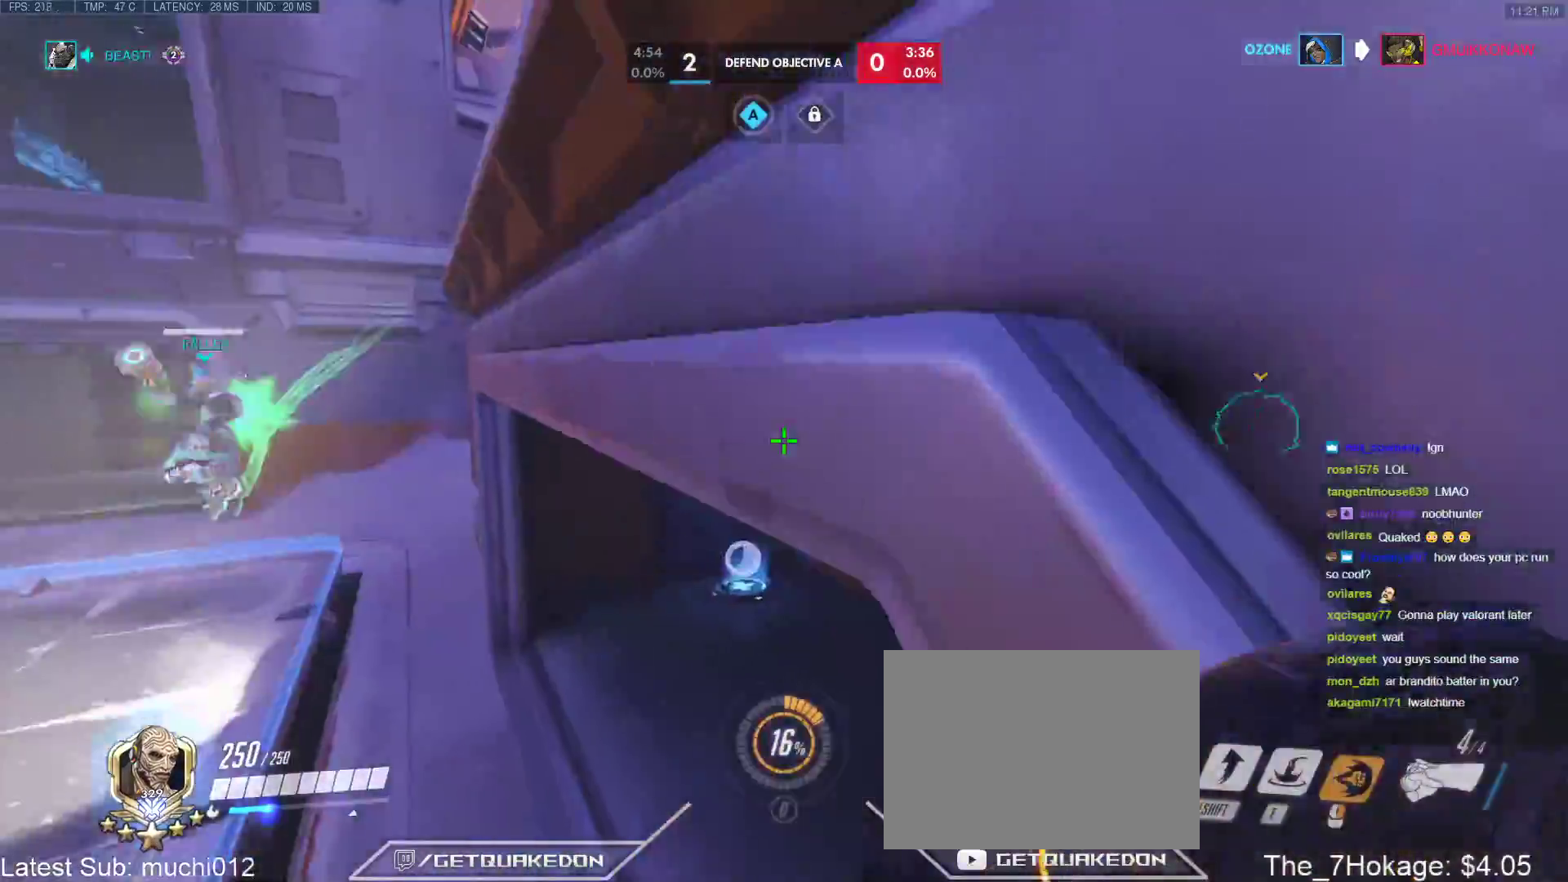
{"keys": ["w"], "events": [[183, "d", "down"], [183, "w", "up"], [333, "w", "down"], [467, "d", "up"]]}
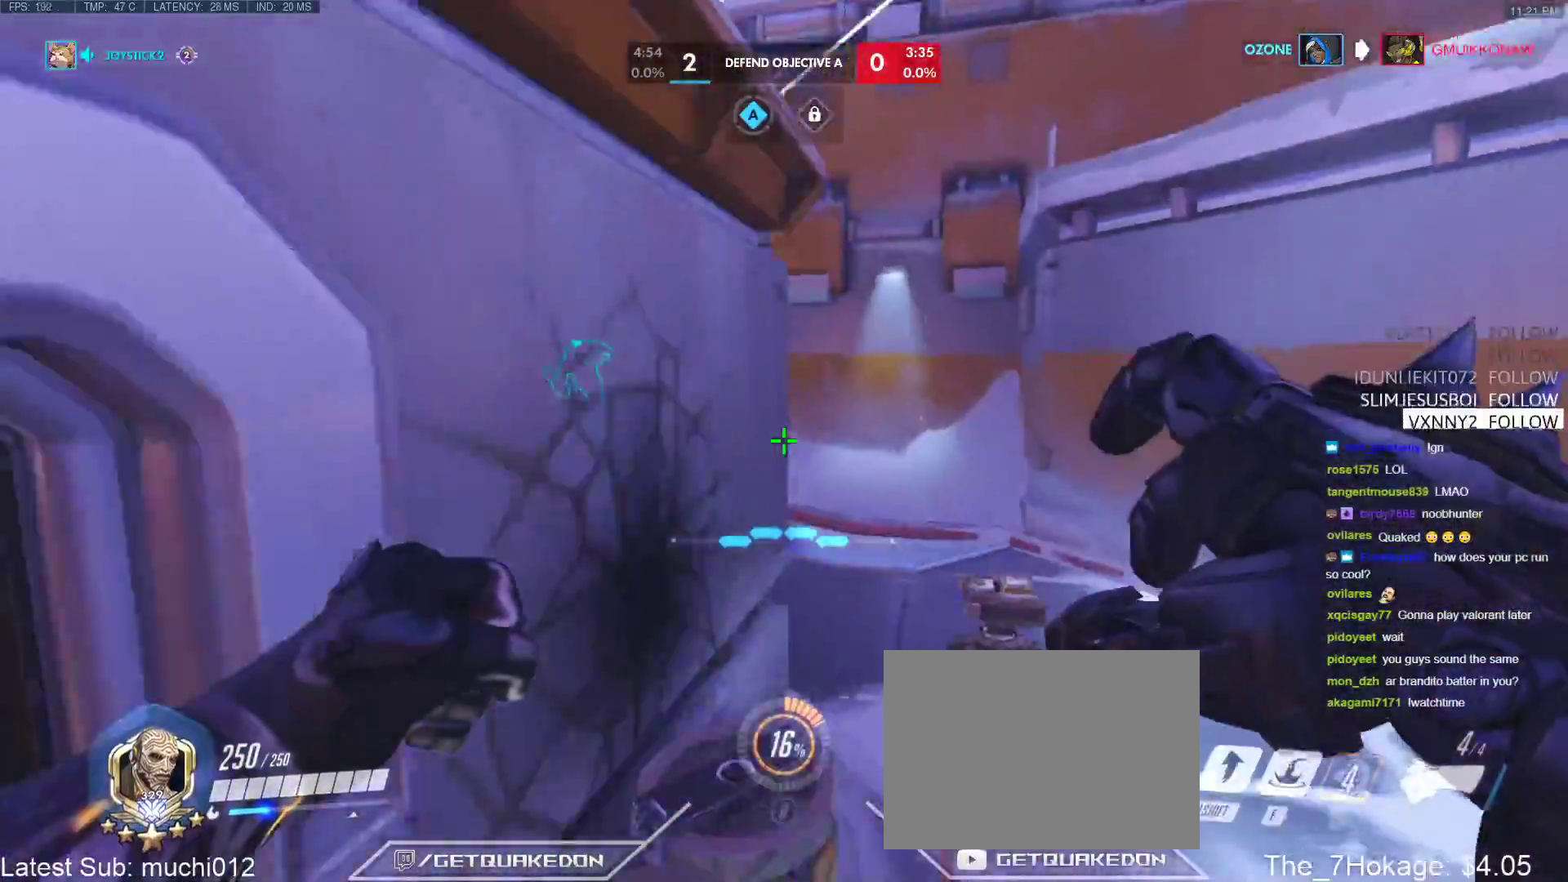
{"keys": [], "events": [[17, "w", "up"]]}
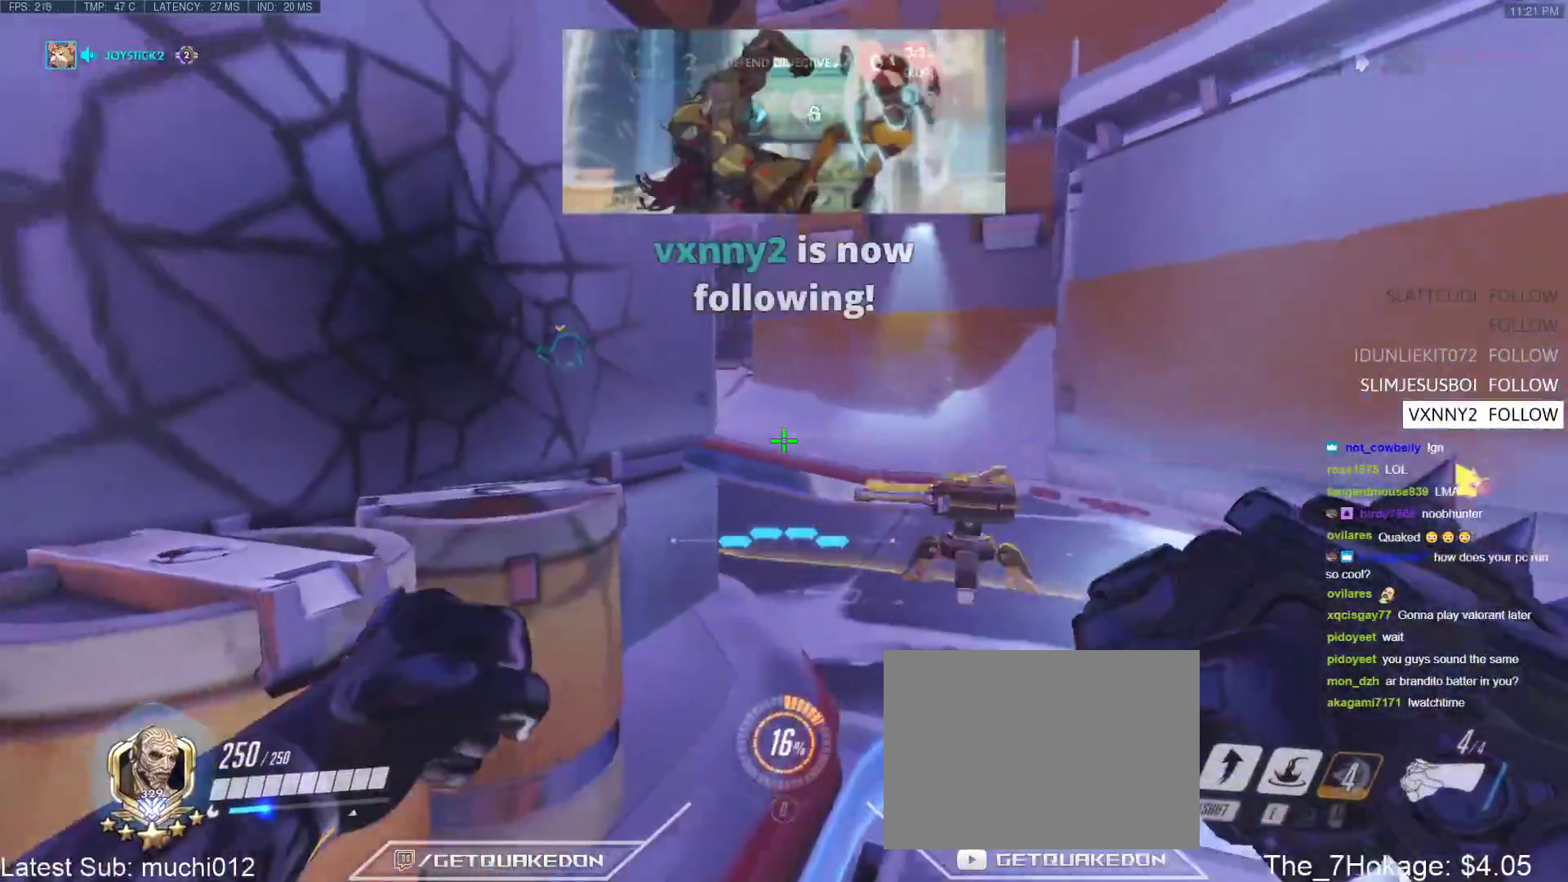
{"keys": ["shift", "w"], "events": [[83, "space", "down"], [83, "w", "down"], [133, "a", "down"], [317, "a", "up"], [317, "space", "up"], [417, "shift", "down"]]}
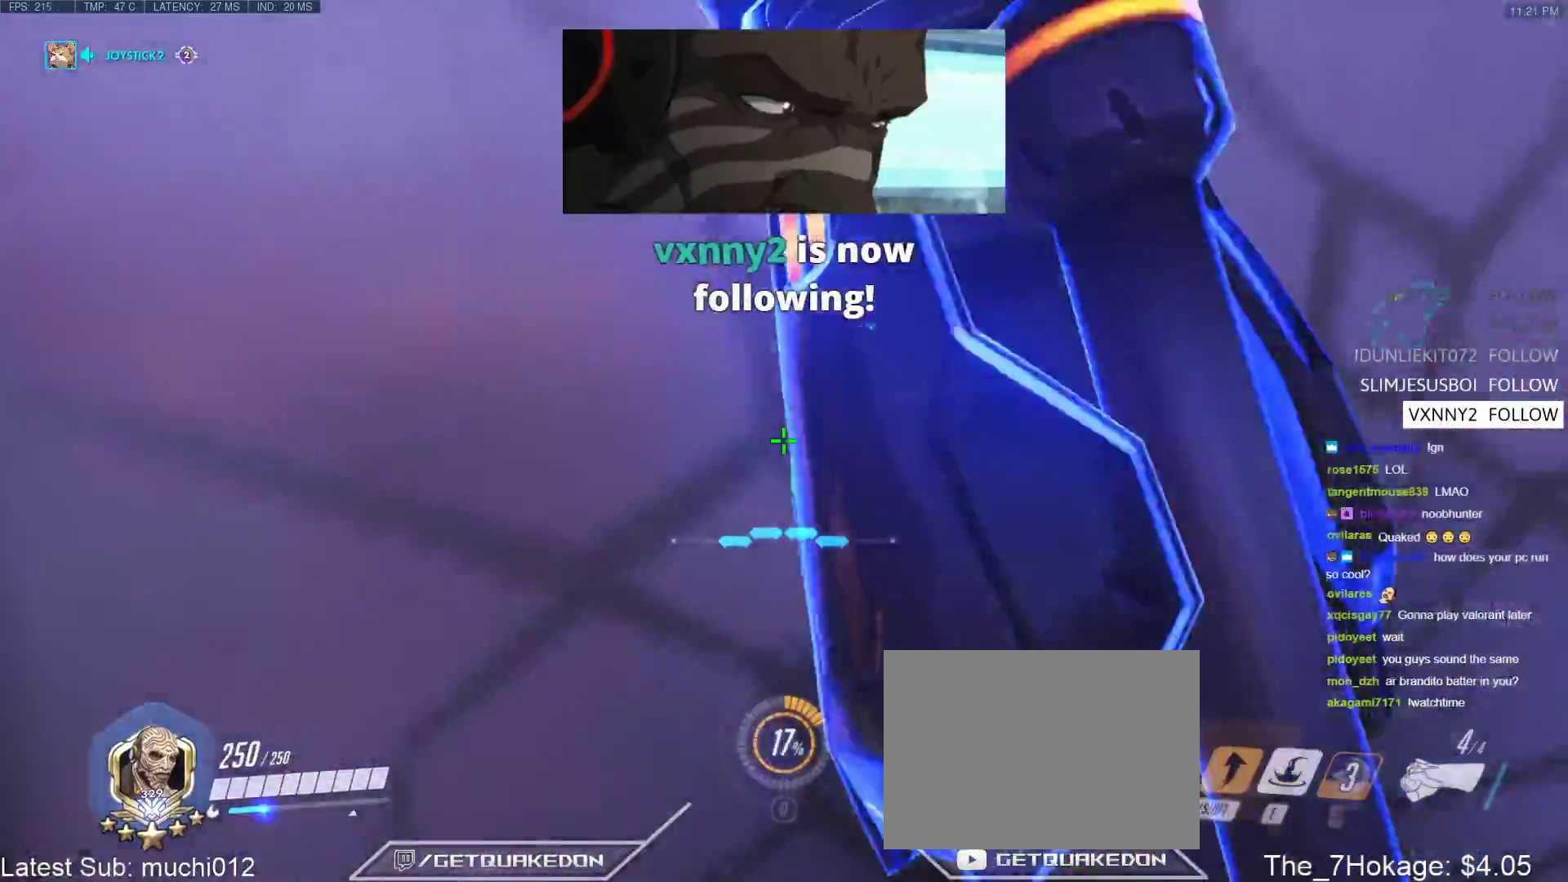
{"keys": ["w"], "events": [[100, "shift", "up"]]}
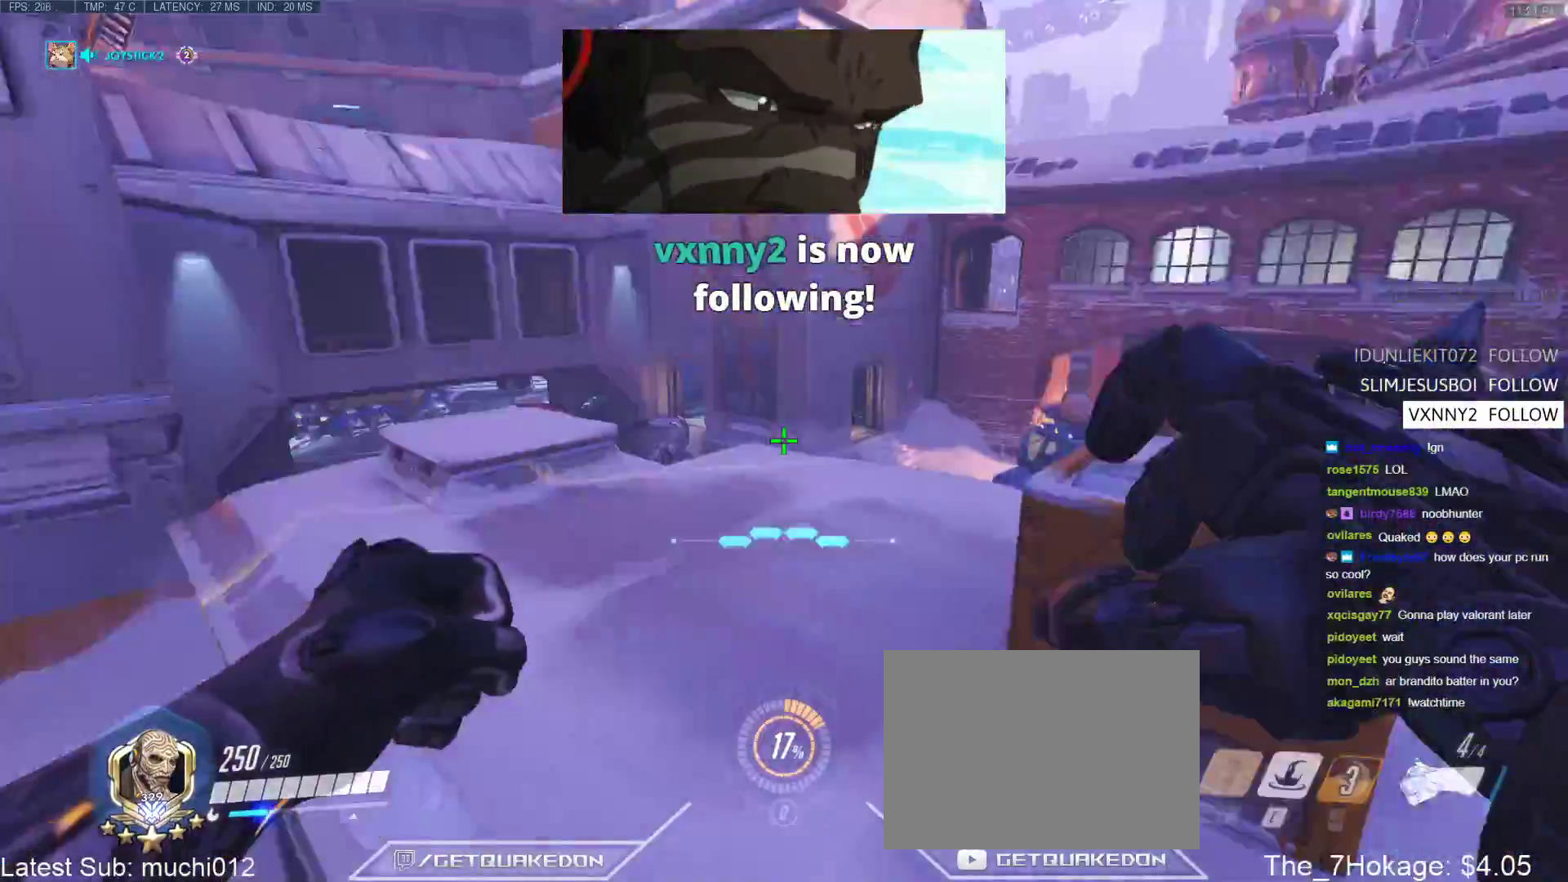
{"keys": ["a", "w"], "events": [[200, "a", "down"]]}
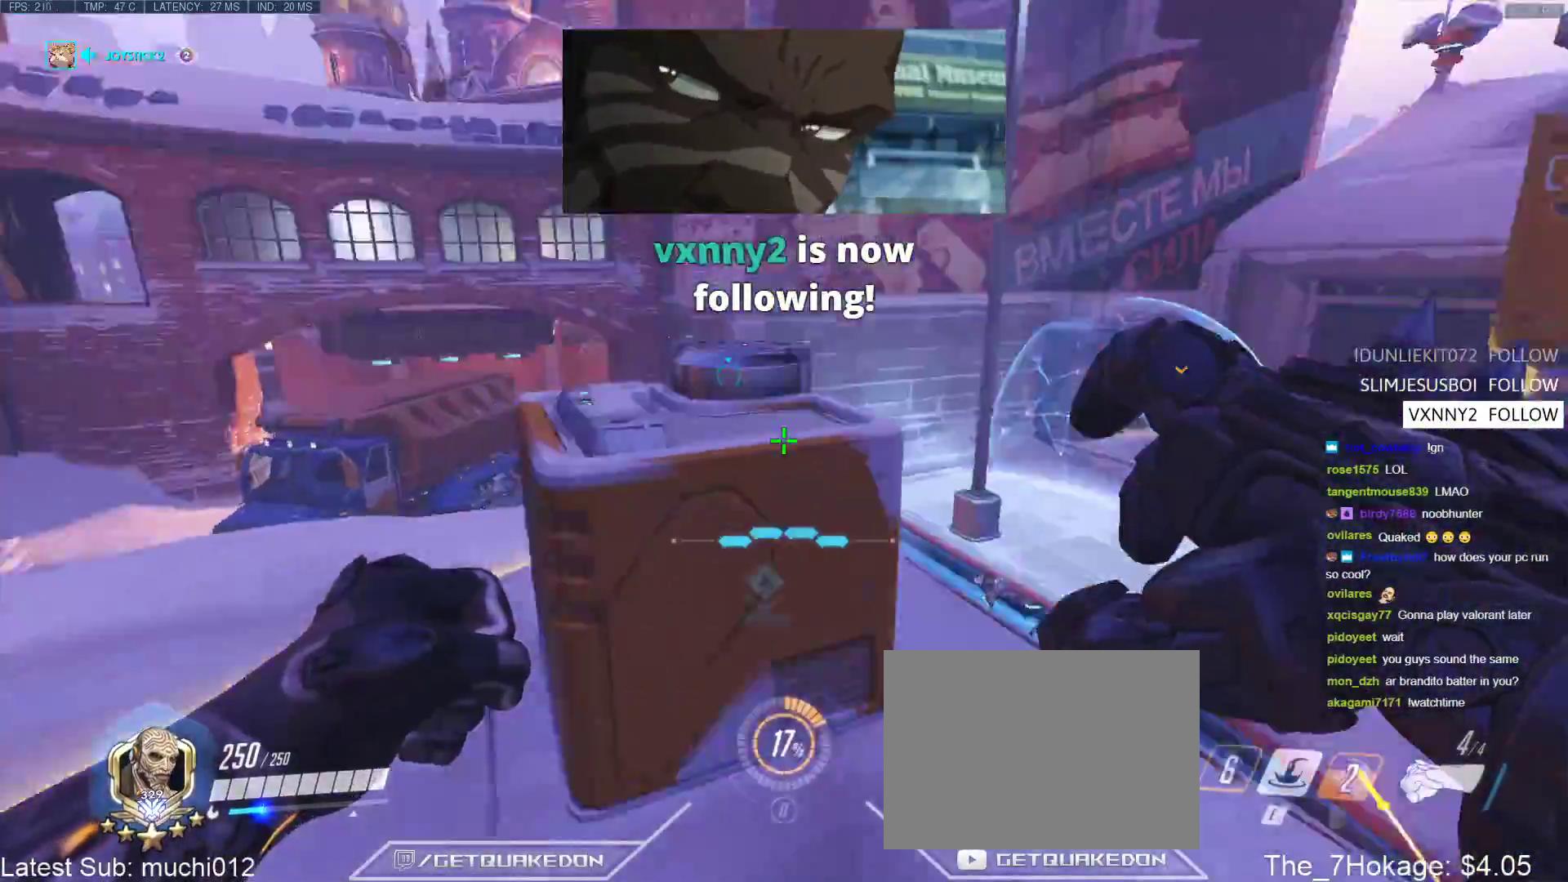
{"keys": ["a"], "events": [[133, "d", "down"], [133, "w", "up"], [217, "a", "up"], [417, "a", "down"], [450, "d", "up"]]}
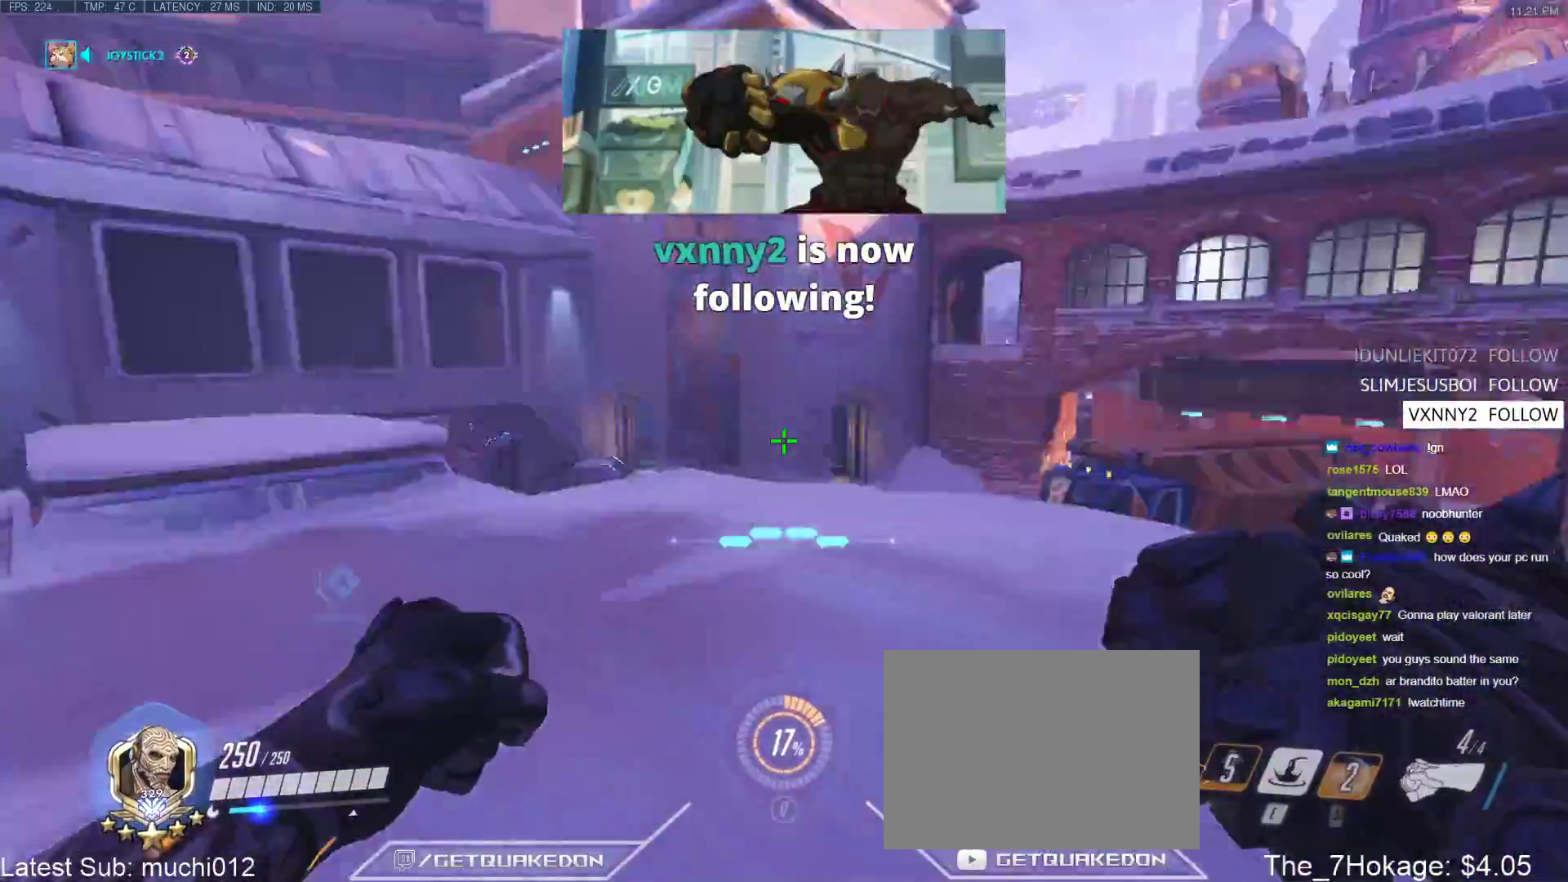
{"keys": ["d", "w"], "events": [[50, "d", "down"], [183, "a", "up"], [233, "w", "down"]]}
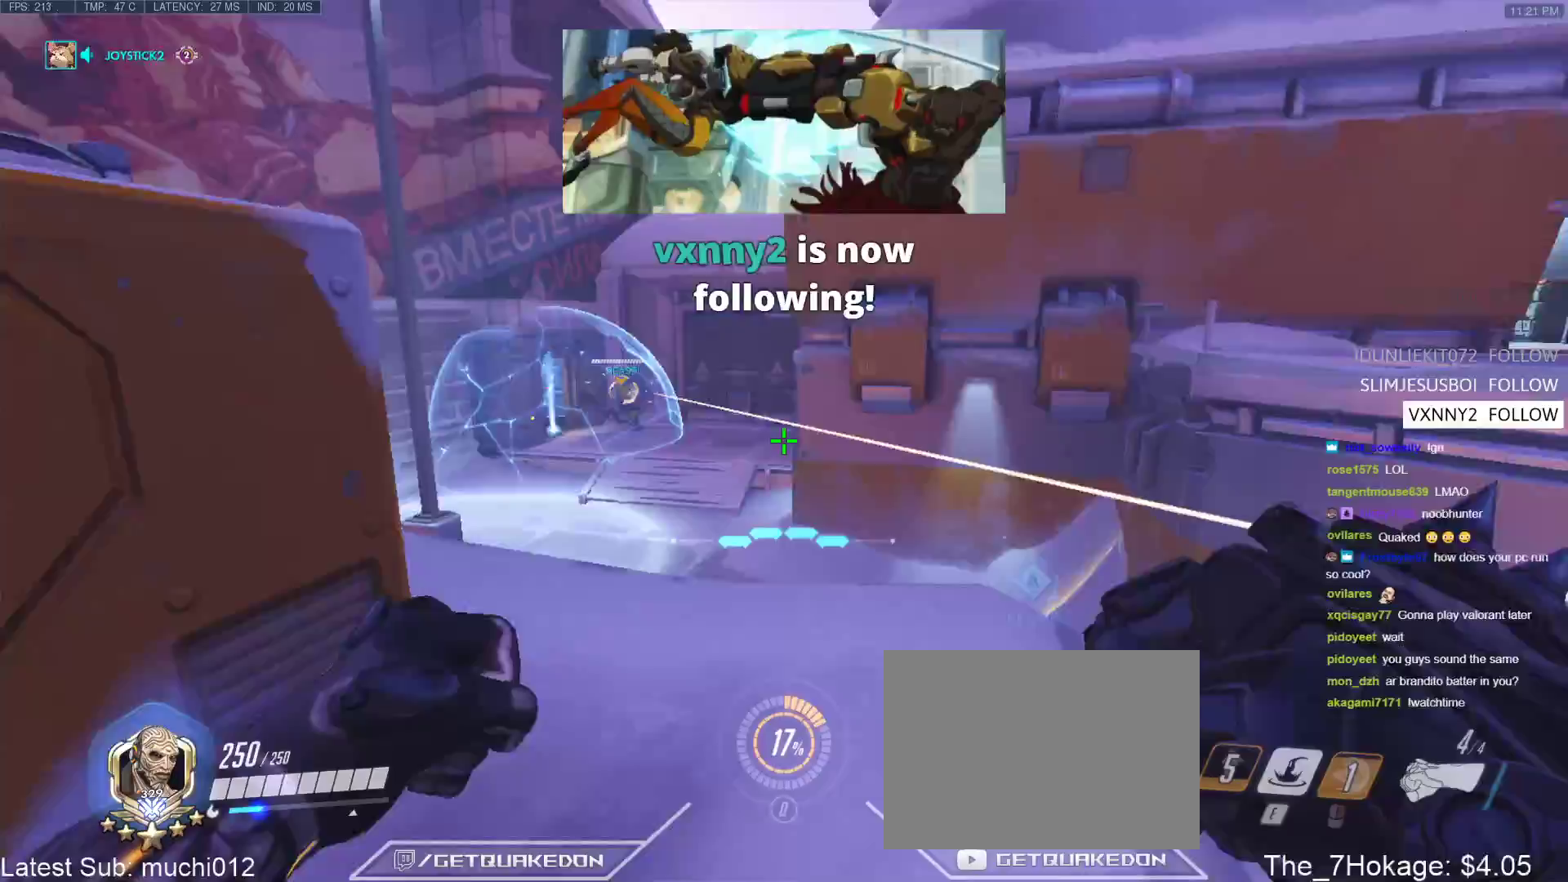
{"keys": ["a", "space"], "events": [[117, "a", "down"], [167, "d", "up"], [167, "w", "up"], [483, "space", "down"]]}
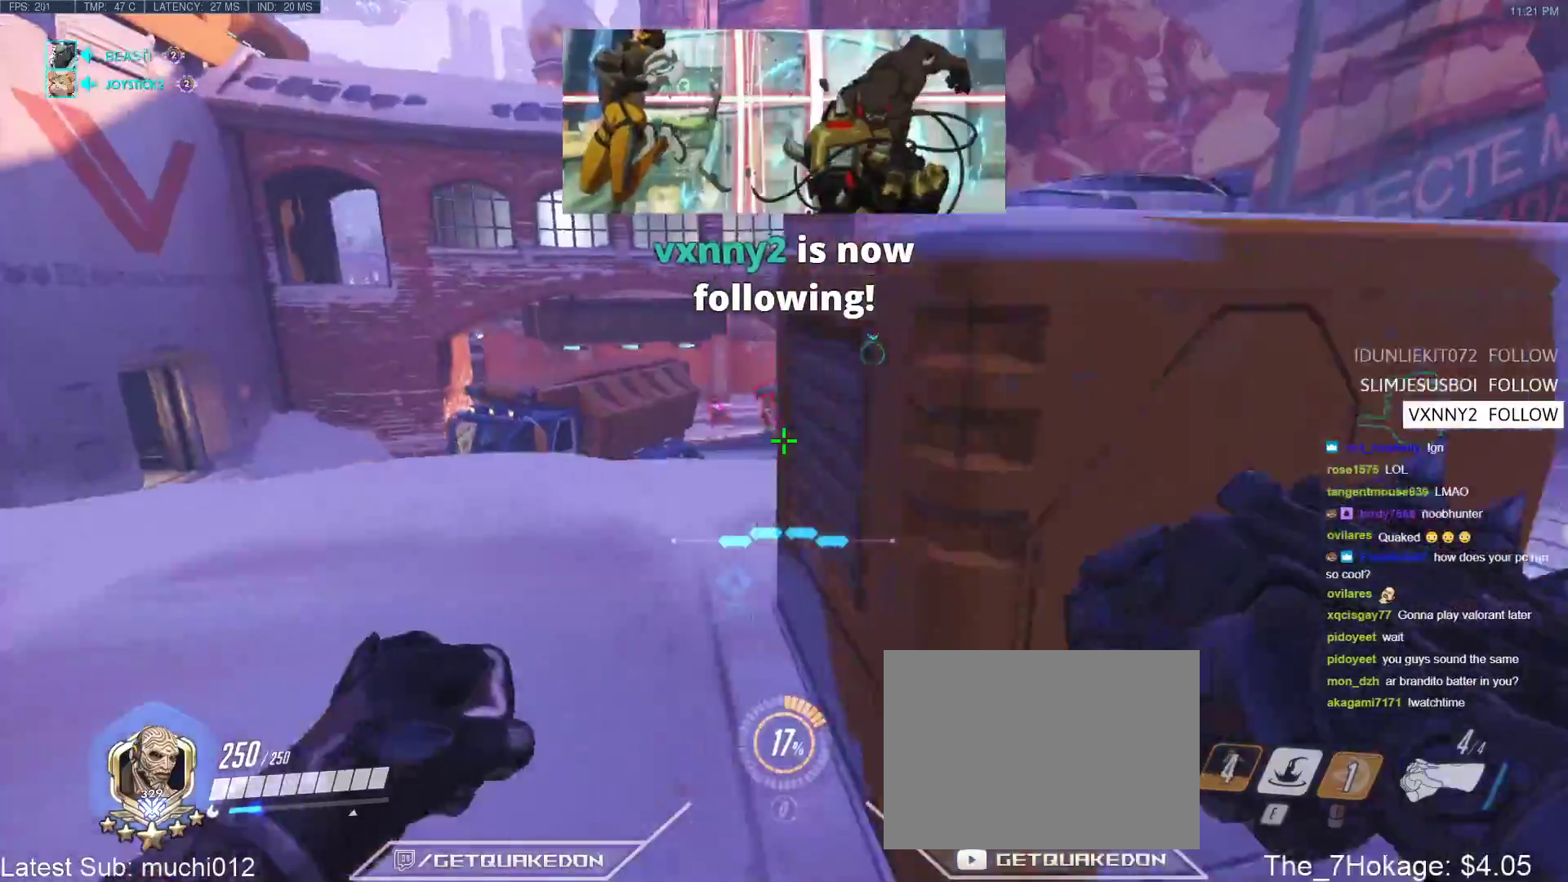
{"keys": ["d"], "events": [[133, "d", "down"], [183, "a", "up"], [183, "space", "up"]]}
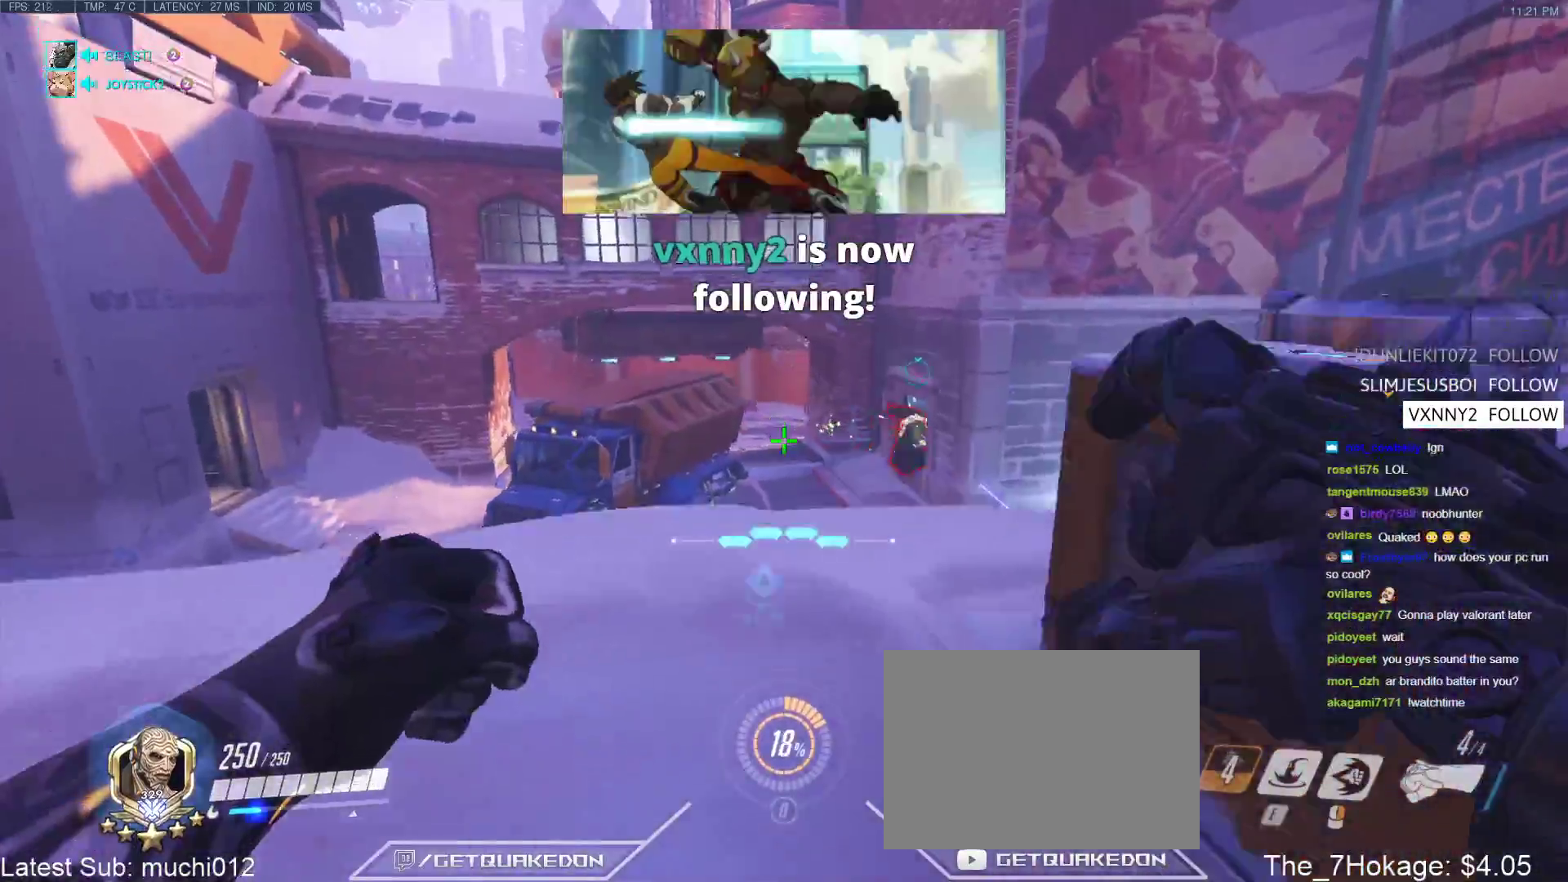
{"keys": ["d", "s"], "events": [[467, "s", "down"]]}
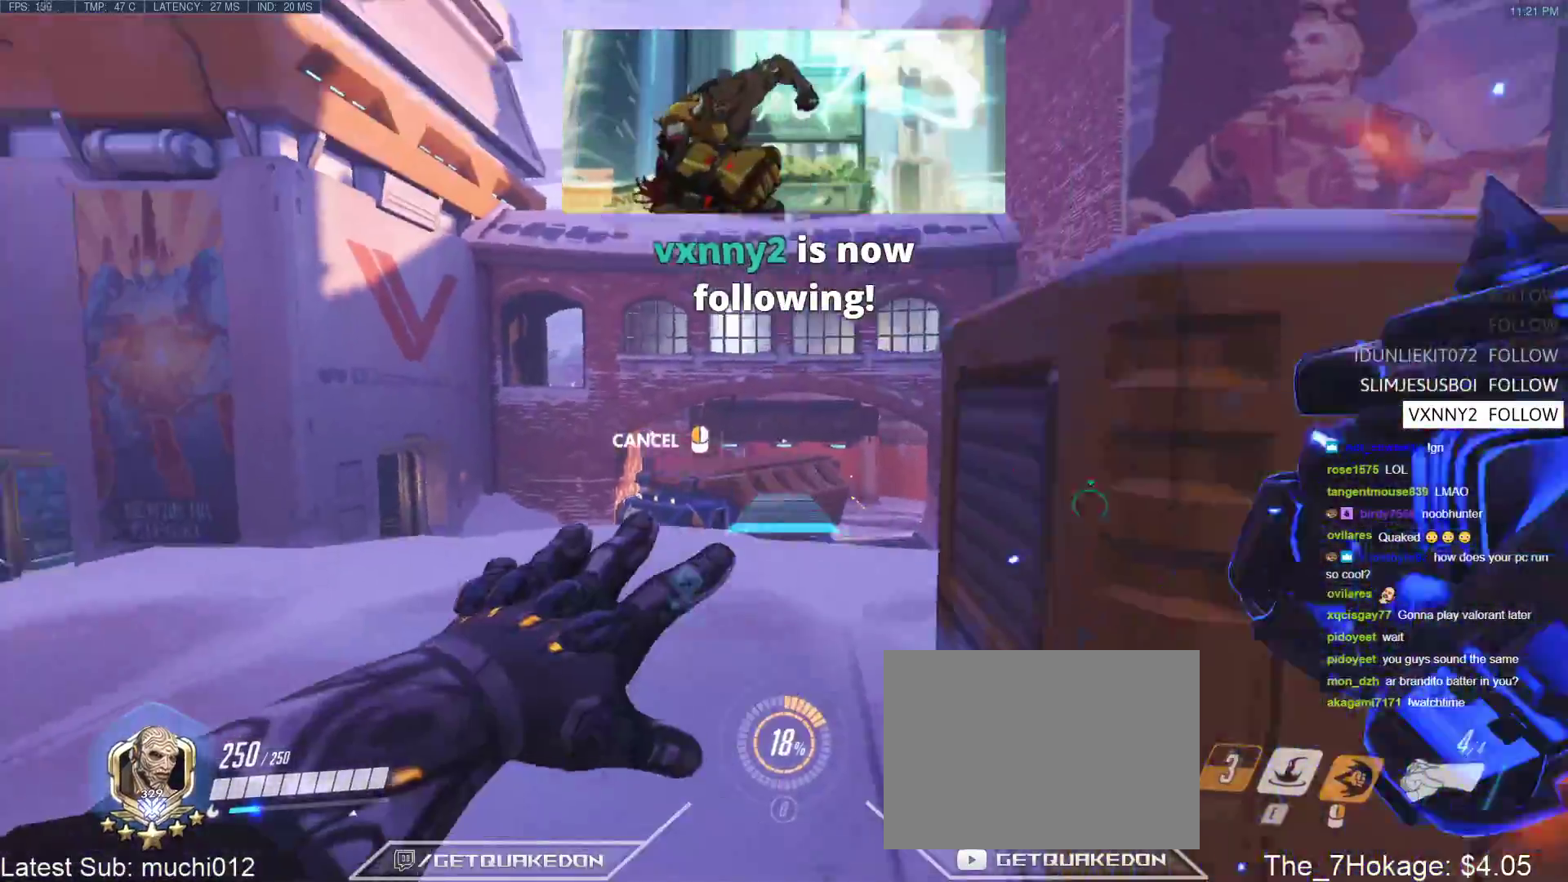
{"keys": ["s"], "events": [[67, "d", "up"]]}
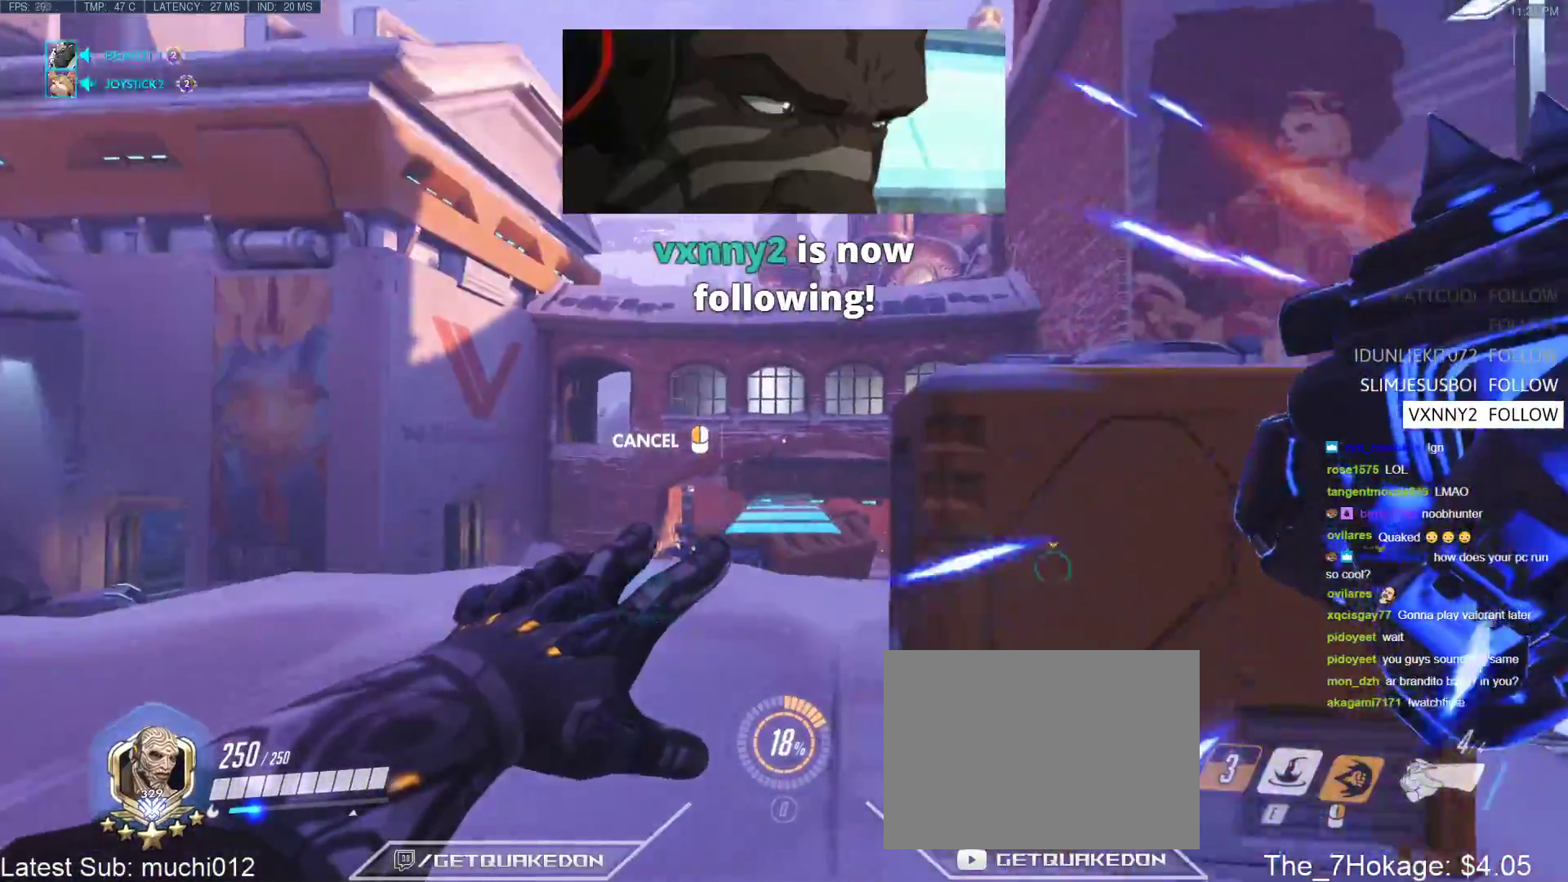
{"keys": ["s"], "events": []}
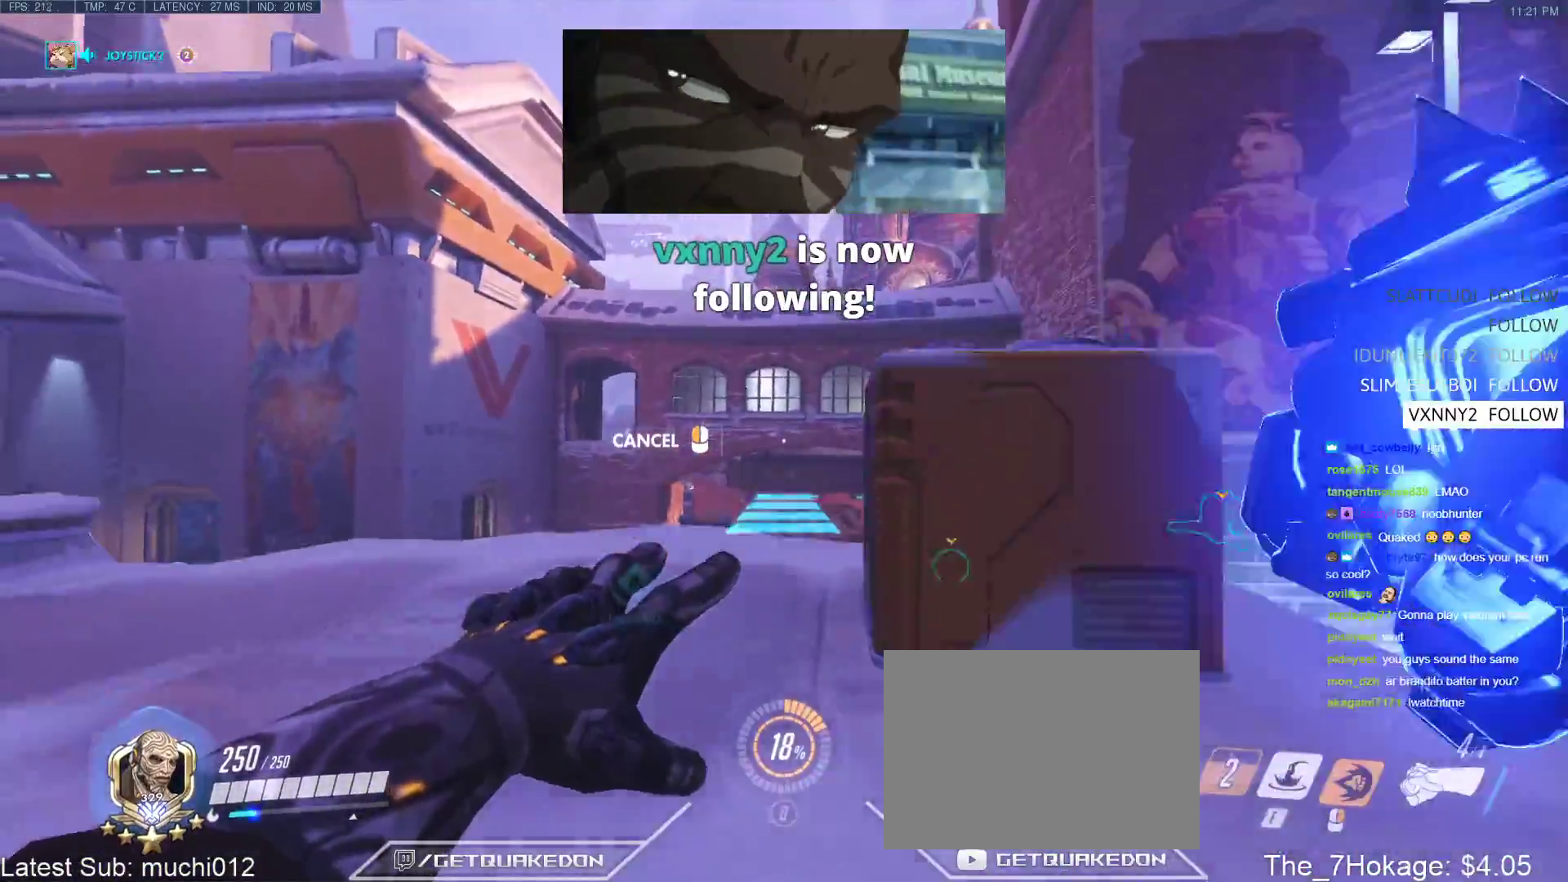
{"keys": ["w"], "events": [[183, "s", "up"], [283, "w", "down"]]}
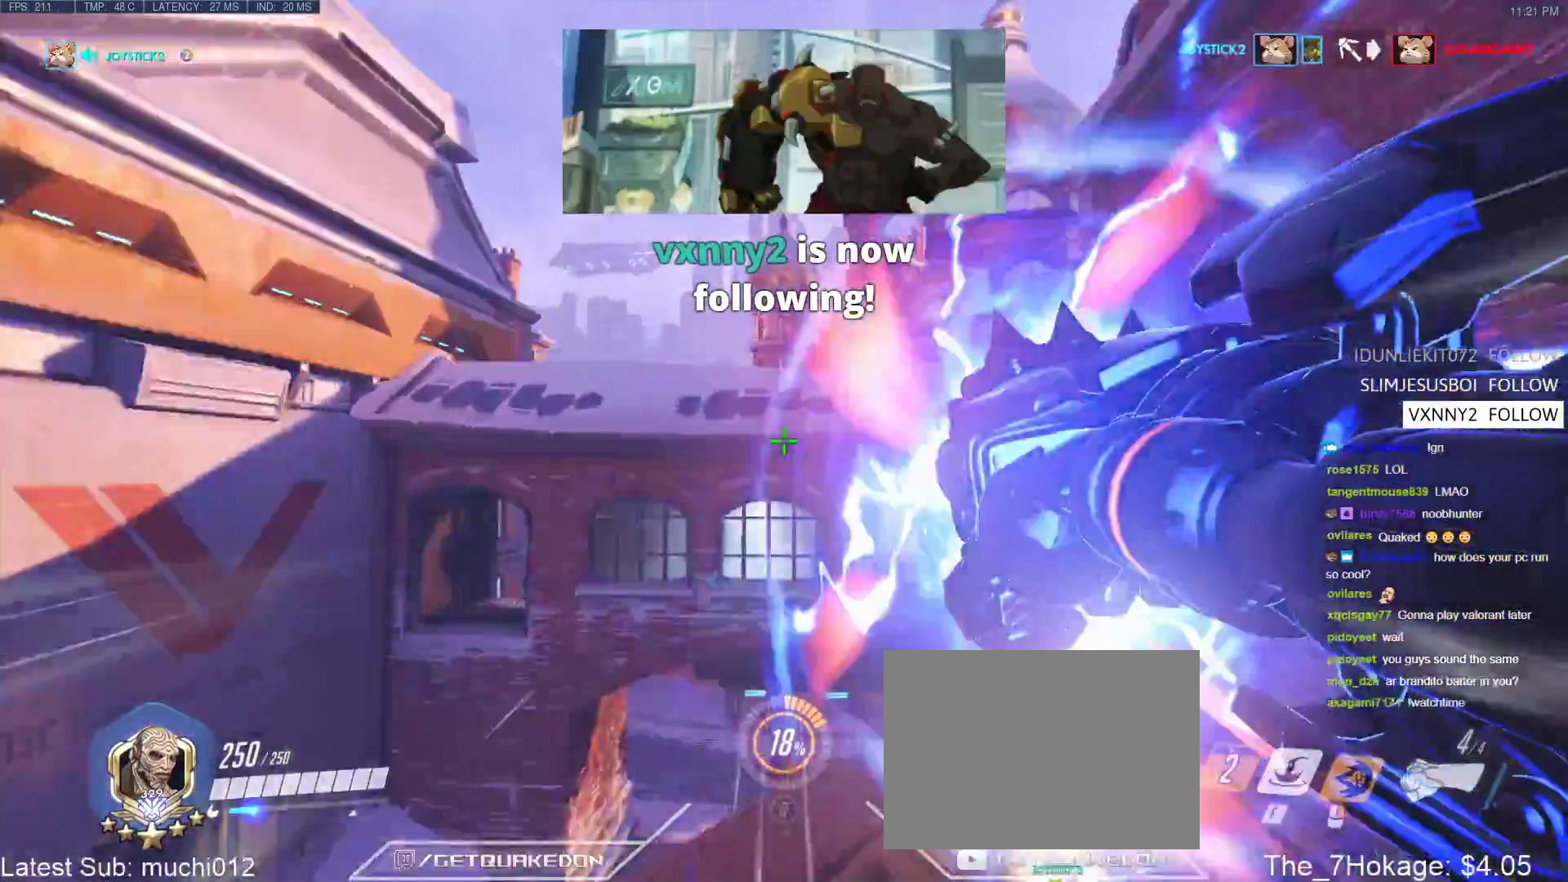
{"keys": ["e", "w"], "events": [[67, "space", "down"], [167, "space", "up"], [433, "e", "down"]]}
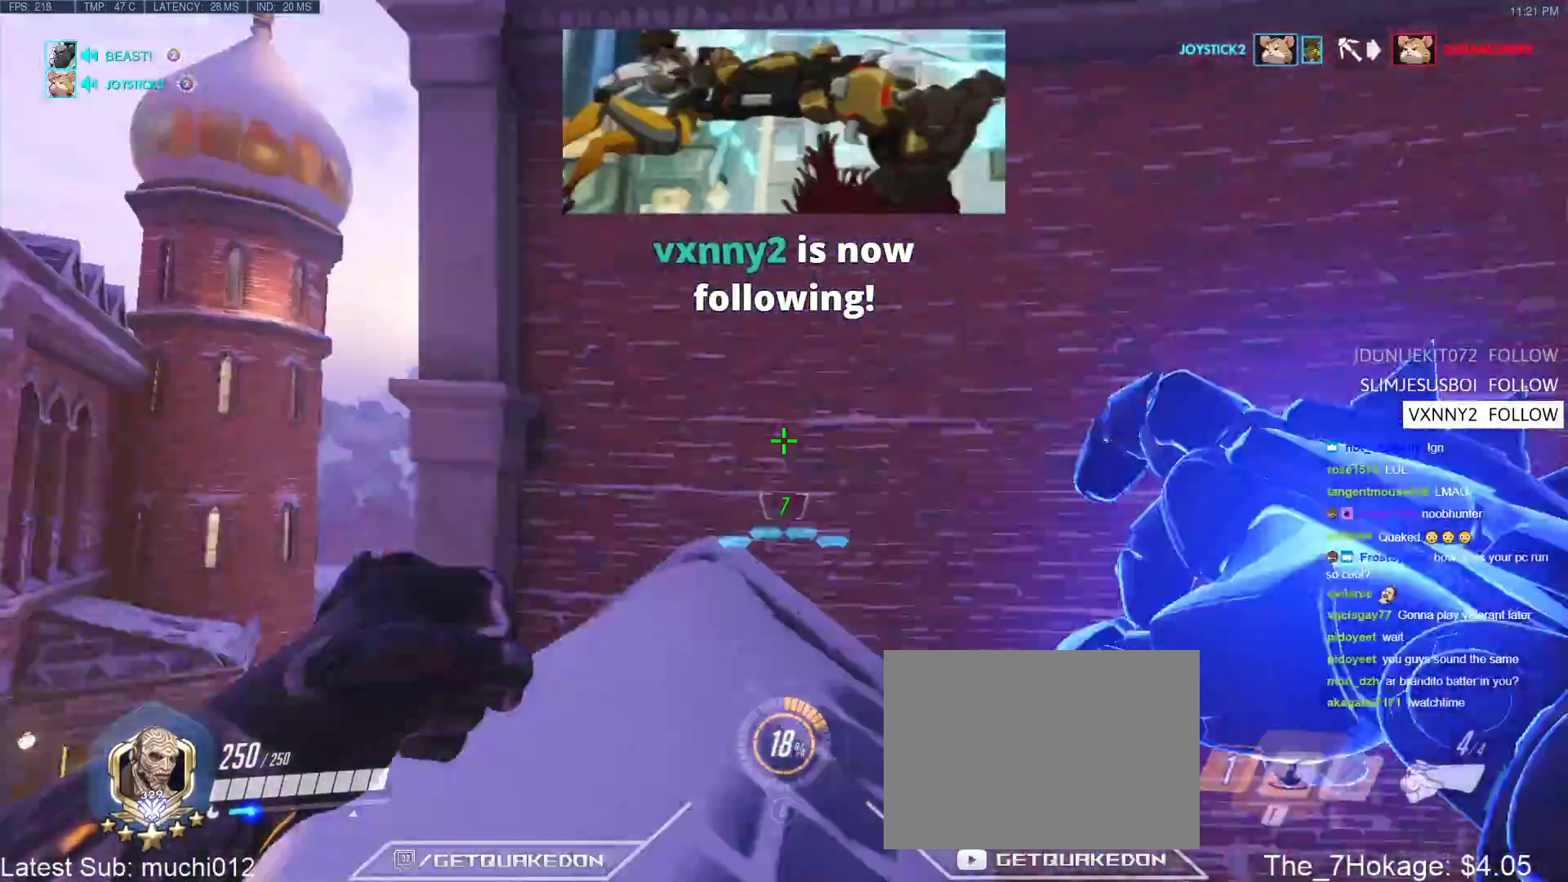
{"keys": ["w"], "events": [[33, "e", "up"], [133, "a", "down"], [133, "e", "down"], [217, "e", "up"], [417, "r", "down"], [417, "t", "down"], [450, "r", "up"], [500, "a", "up"], [500, "t", "up"]]}
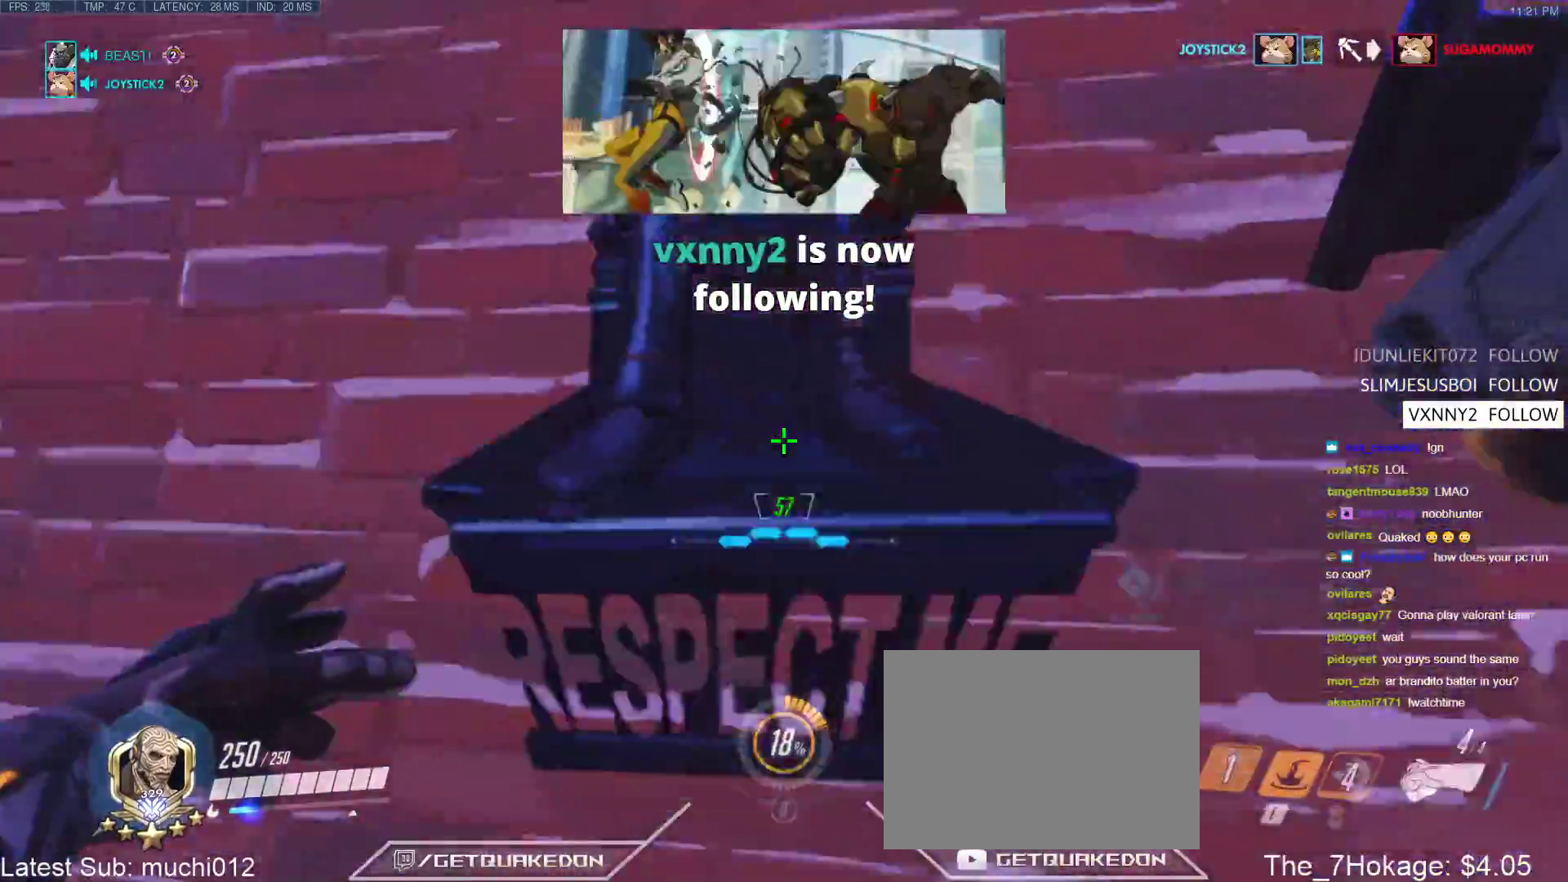
{"keys": ["w"], "events": []}
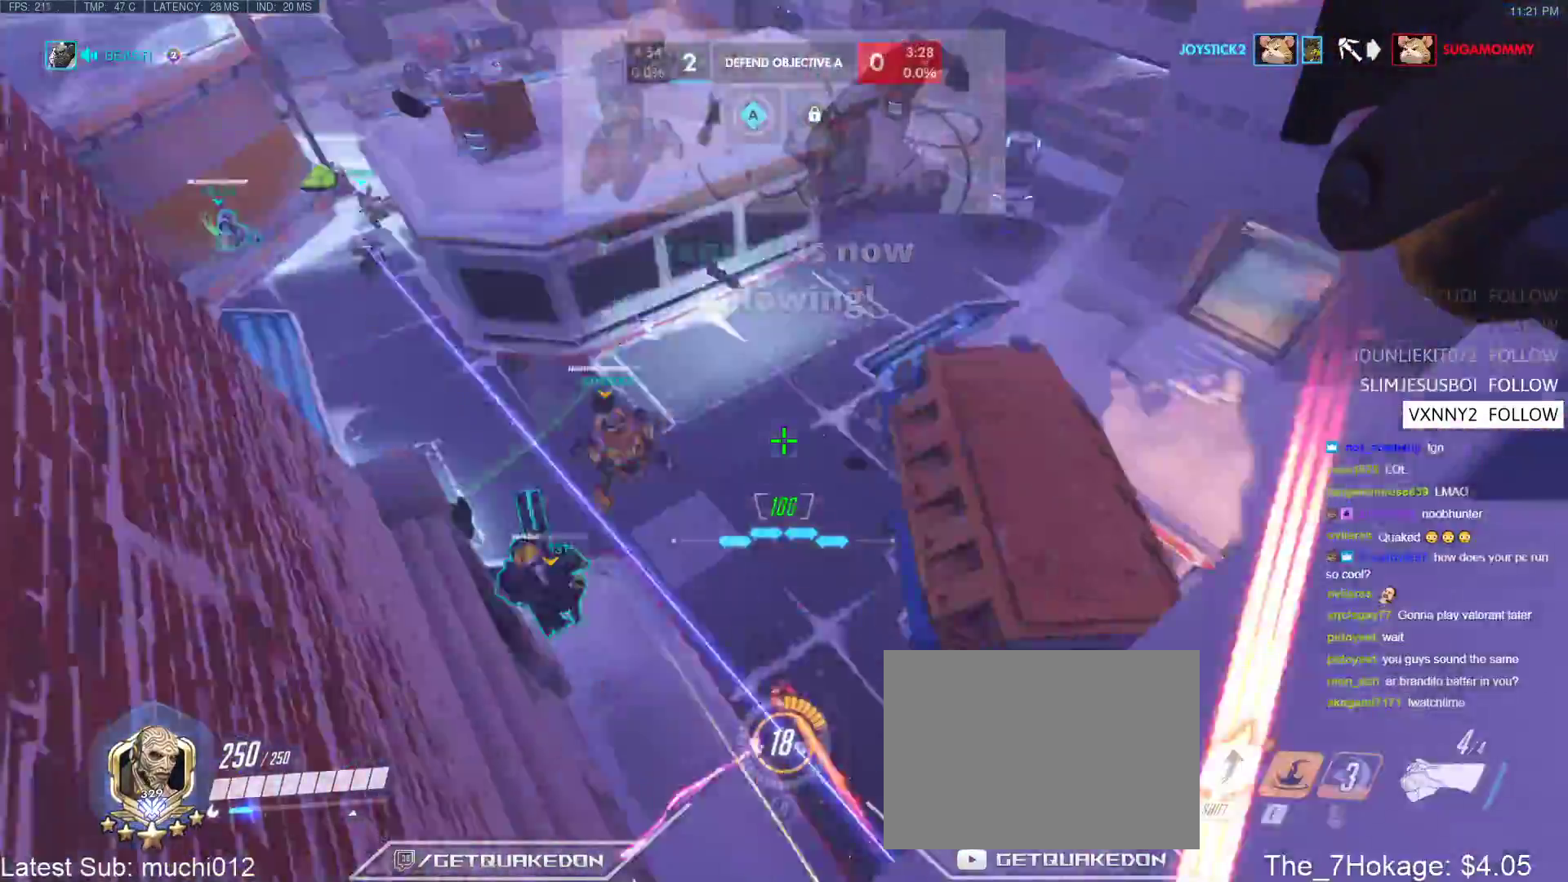
{"keys": ["w"], "events": []}
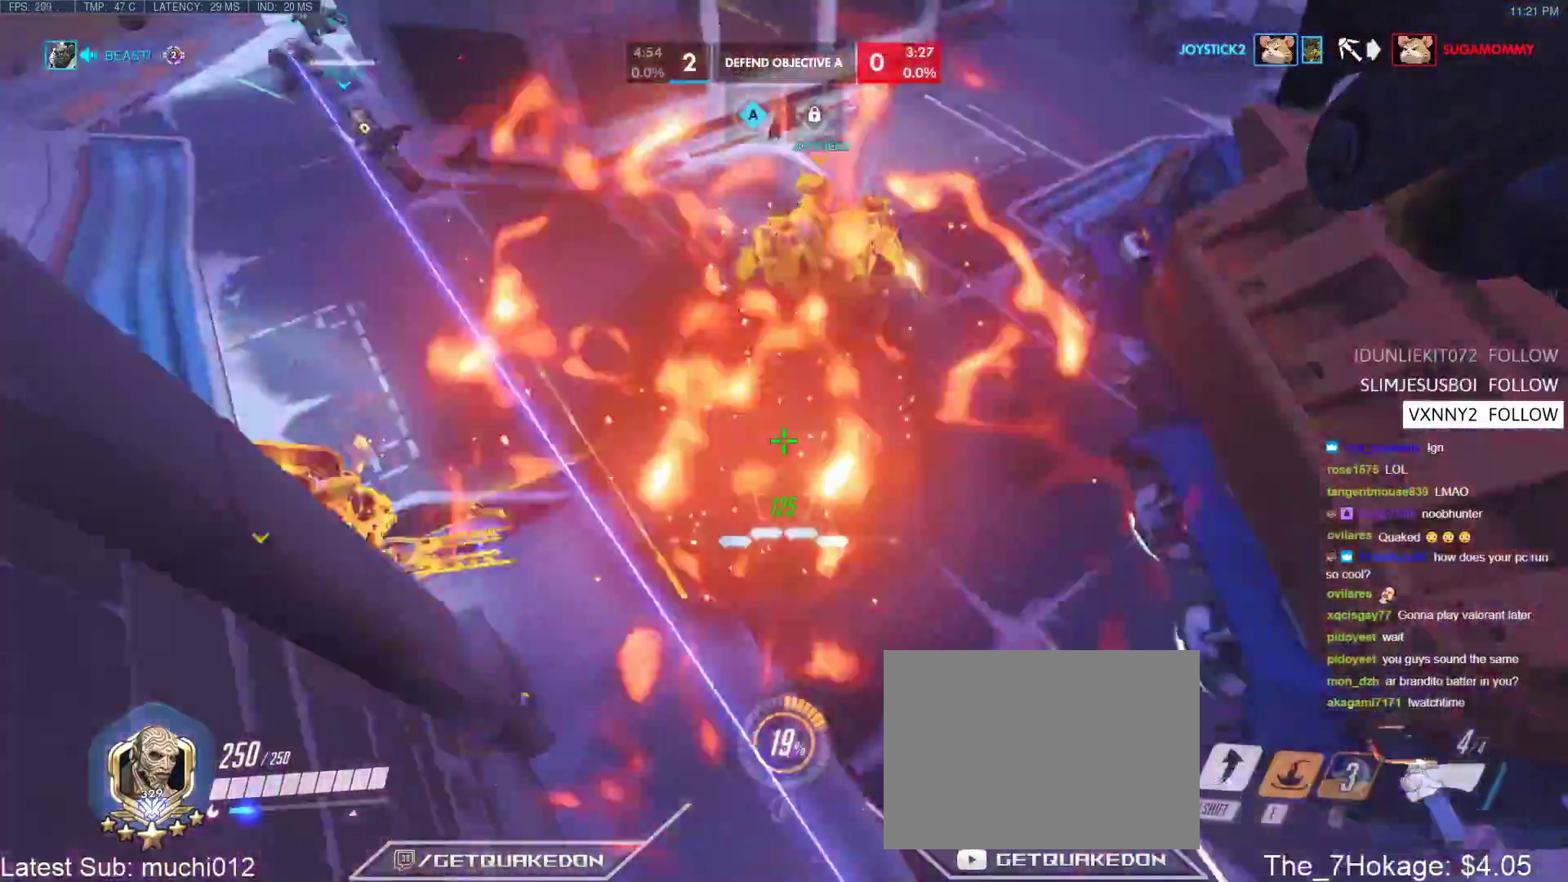
{"keys": [], "events": [[500, "w", "up"]]}